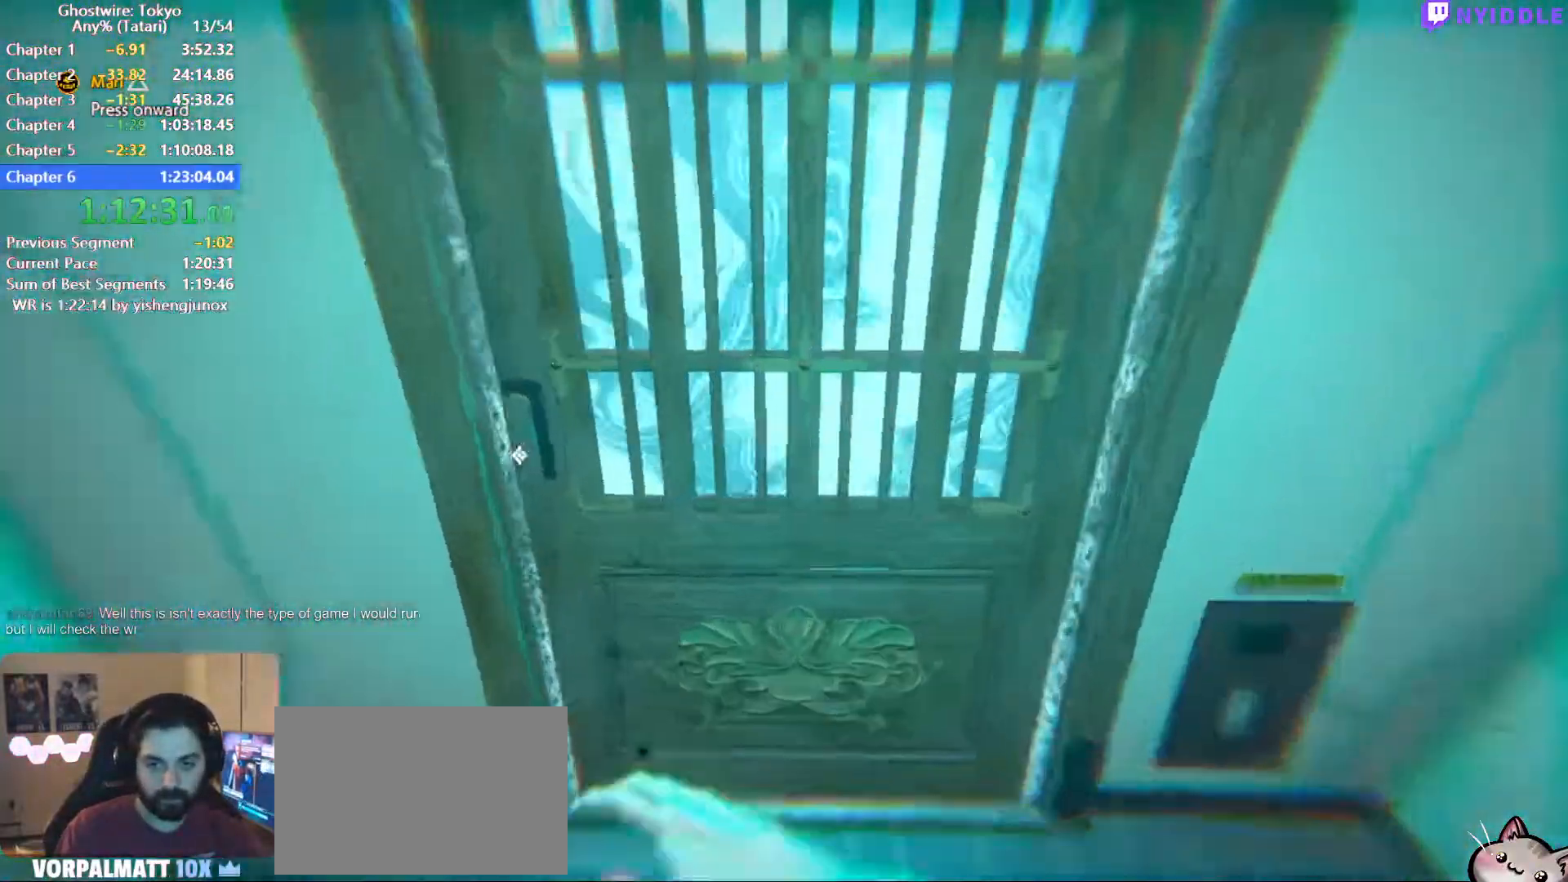
Gameplay with keyboard and mouse; each line is a JSON object with the keys and mouse buttons held at the frame after it. "events" lists presses ("down") and releases ("up") of "1", "2", "3", "4", "5", "a", "alt", "c", "ctrl", "d", "e", "escape", "f", "q", "r", "s", "shift", "space", "tab", "v", "w", "x", "z", "mouse_left", "mouse_middle", "mouse_right", "mouse_wheel_up" and "mouse_wheel_down" between this image and that frame as [ms after this image, input, new state], when the widget could be followed in between. "mouse_left", "mouse_middle", "mouse_right", "mouse_wheel_up", "mouse_wheel_down" = the "left", "middle", "right", "wheel_up", "wheel_down" buttons of the "mouse" list. No other keys are recorded. Not read: mouse_move.
{"keys": [], "mouse": [], "events": [[34, "f", "up"], [84, "f", "down"], [184, "f", "up"], [234, "f", "down"], [317, "f", "up"], [317, "w", "up"], [367, "shift", "up"]]}
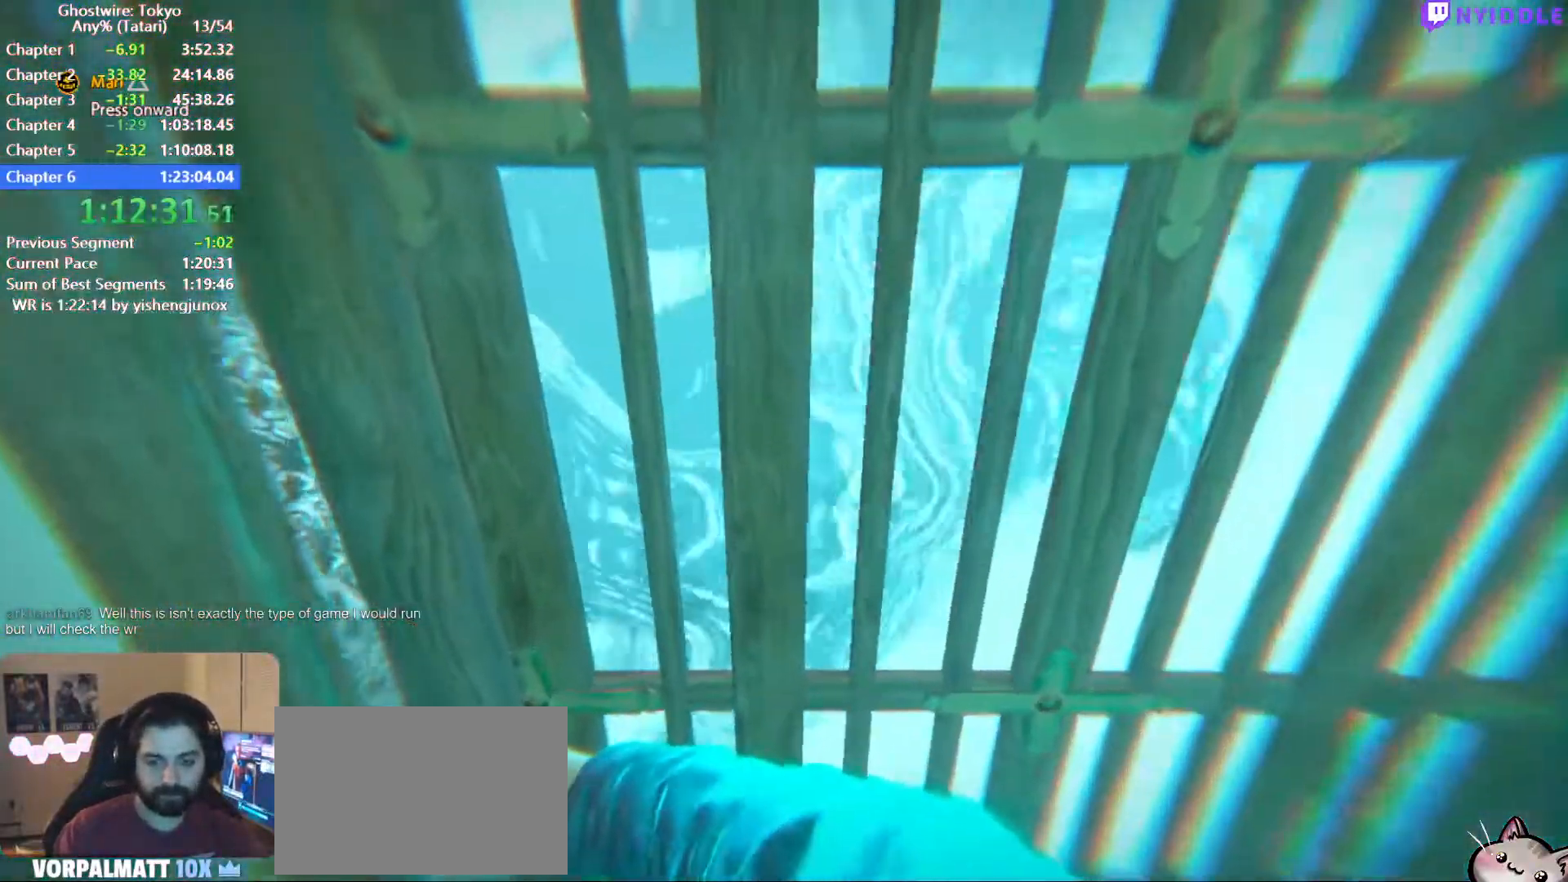
{"keys": [], "mouse": [], "events": []}
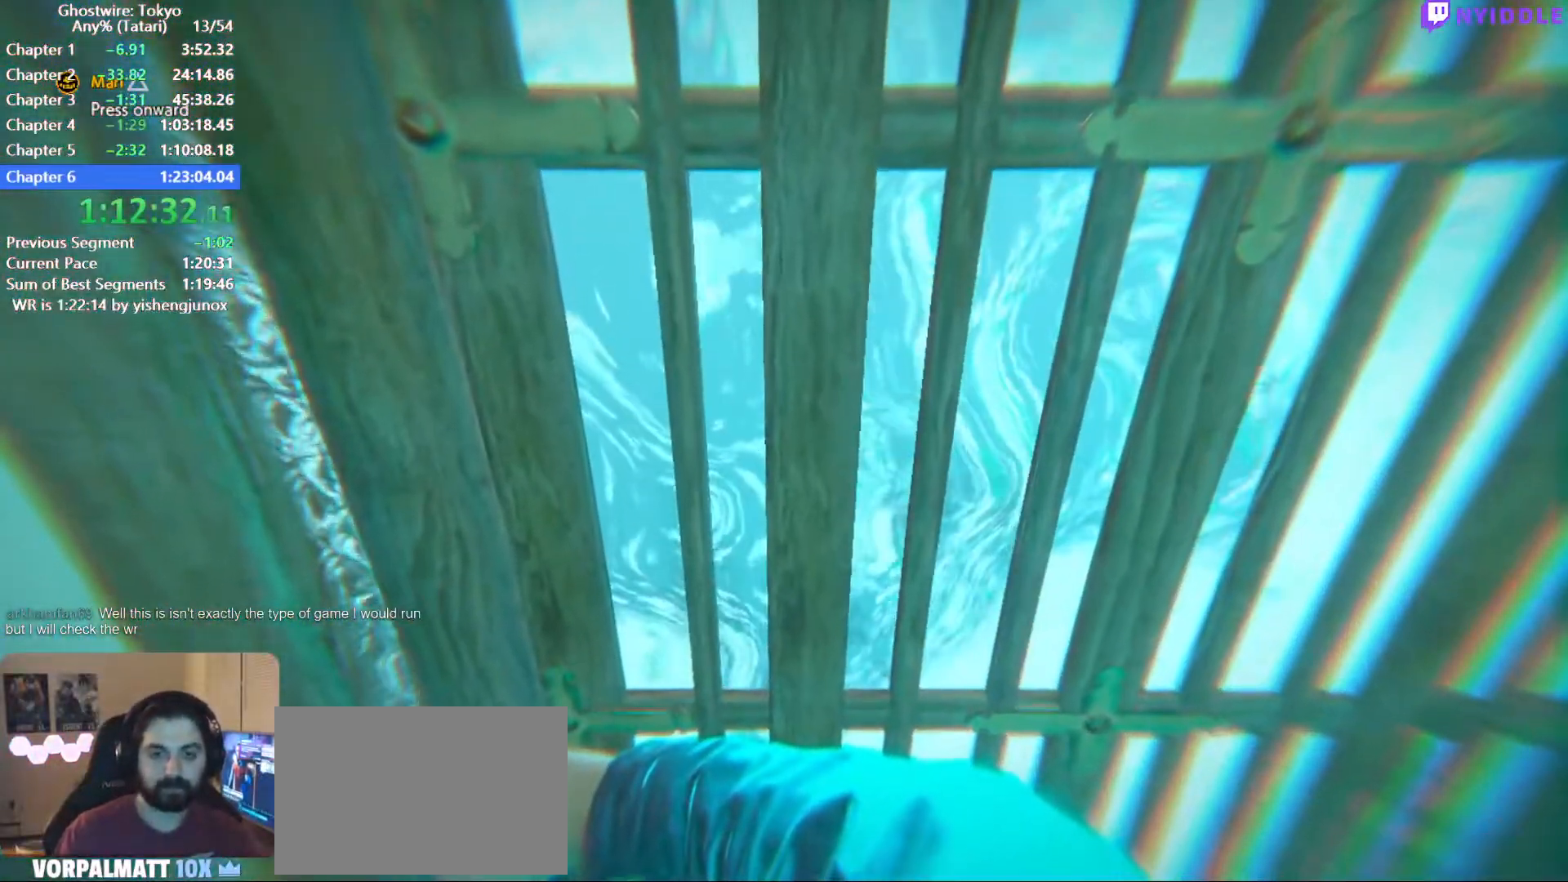
{"keys": [], "mouse": [], "events": []}
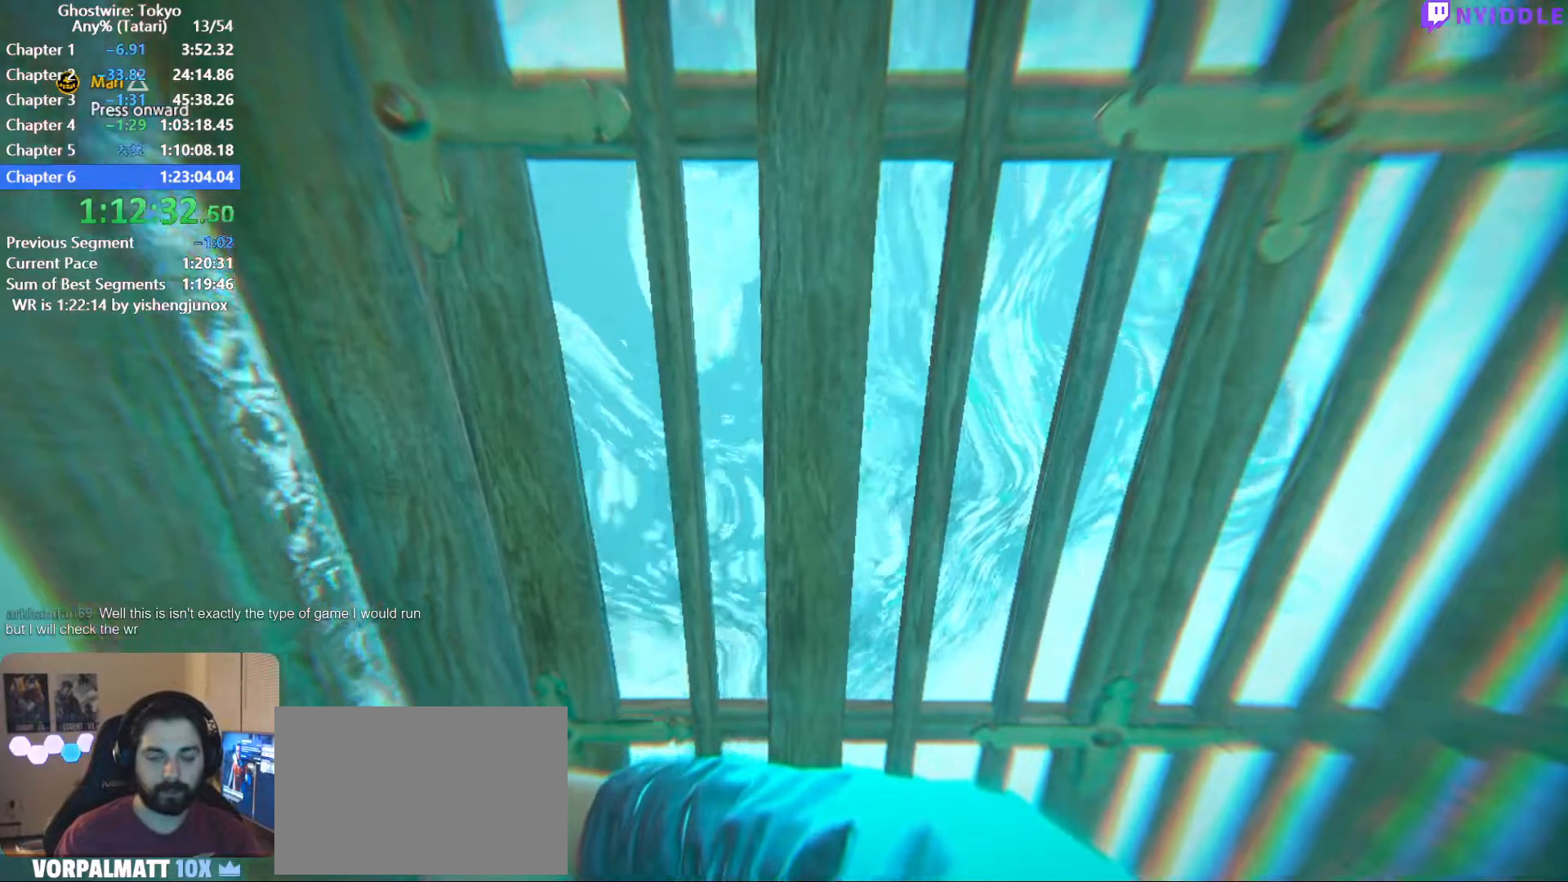
{"keys": [], "mouse": [], "events": []}
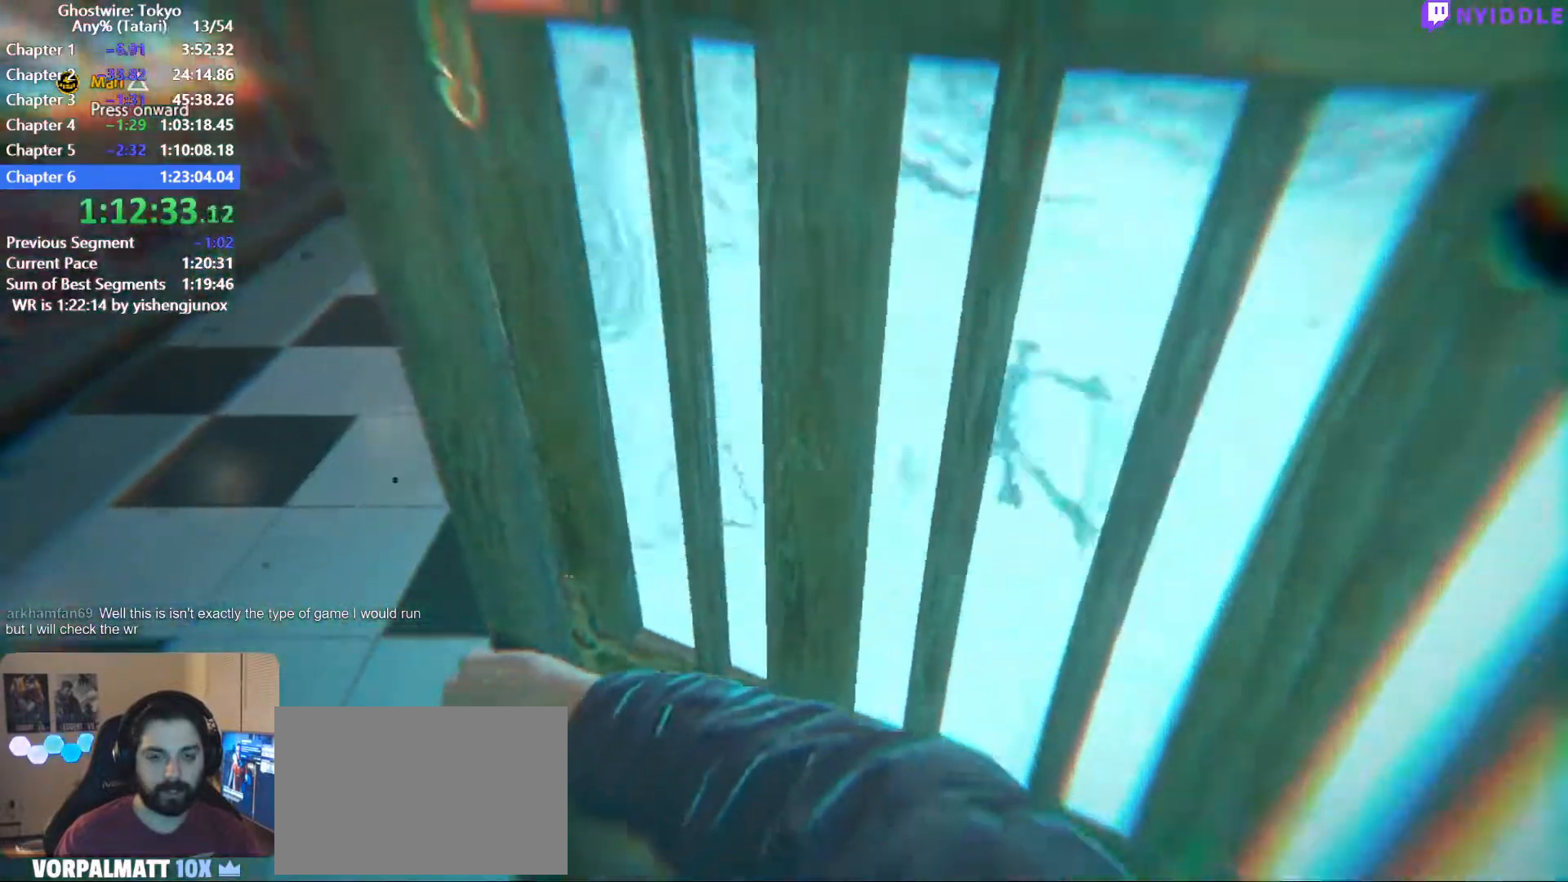
{"keys": ["shift", "w"], "mouse": [], "events": [[284, "shift", "down"], [284, "w", "down"]]}
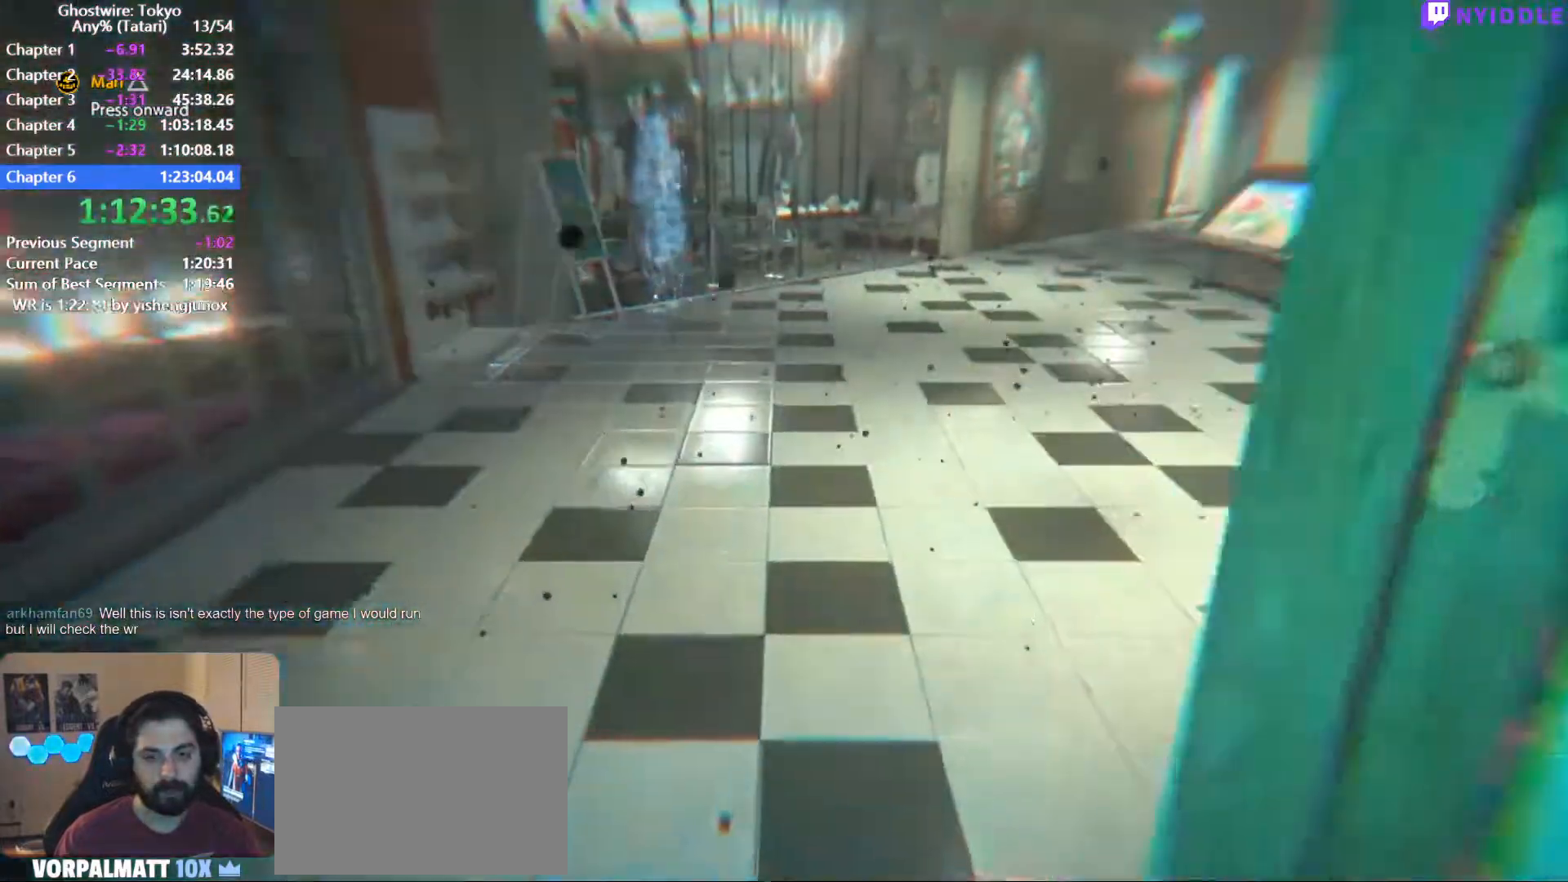
{"keys": ["shift", "w"], "mouse": [], "events": []}
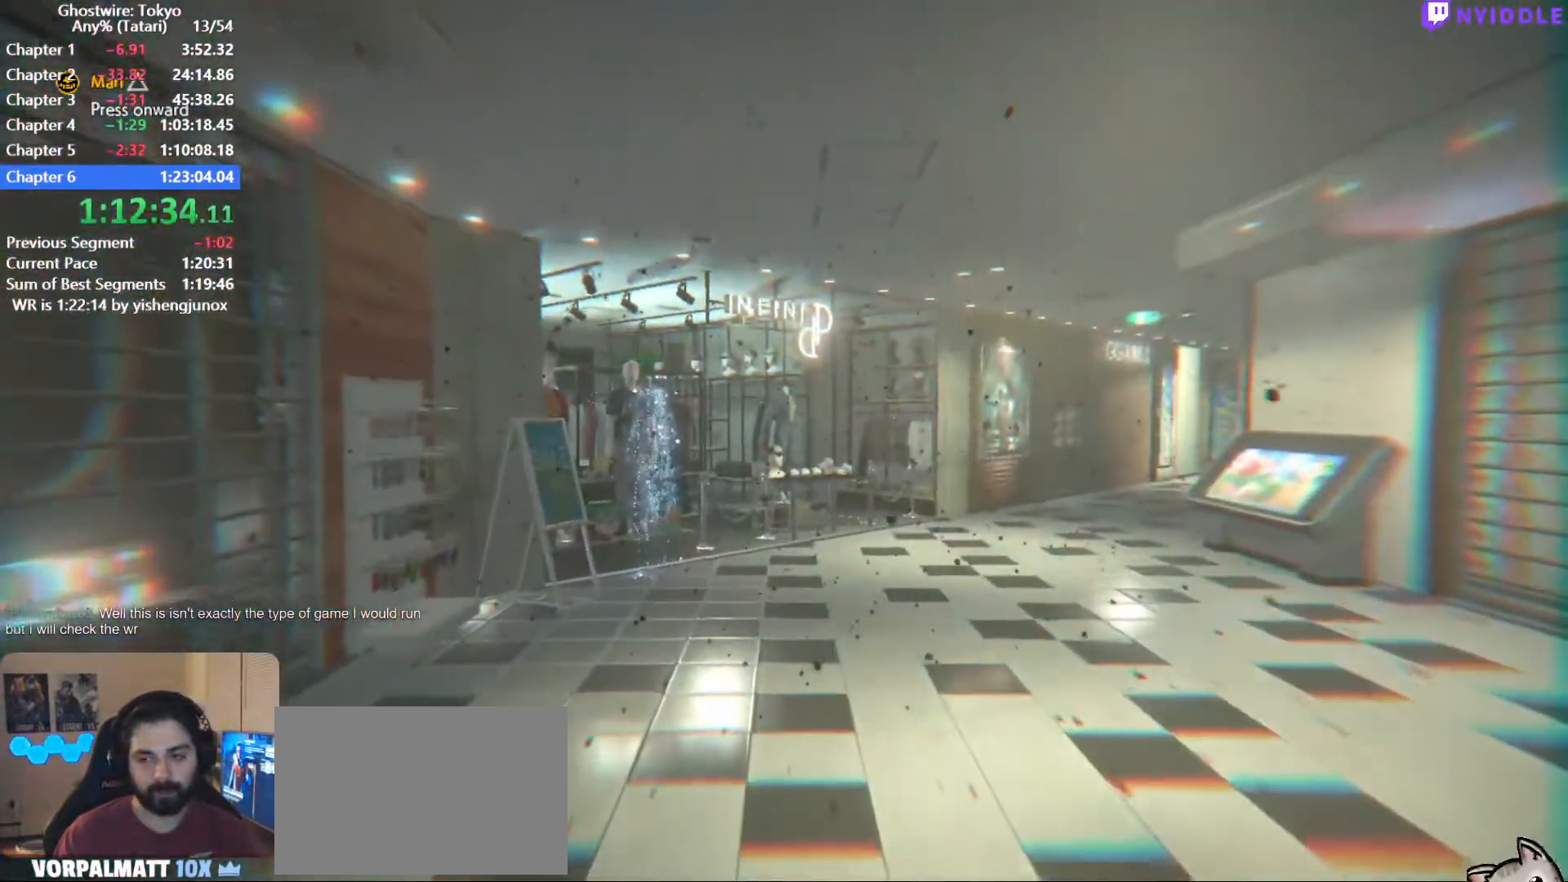
{"keys": ["shift", "w"], "mouse": [], "events": []}
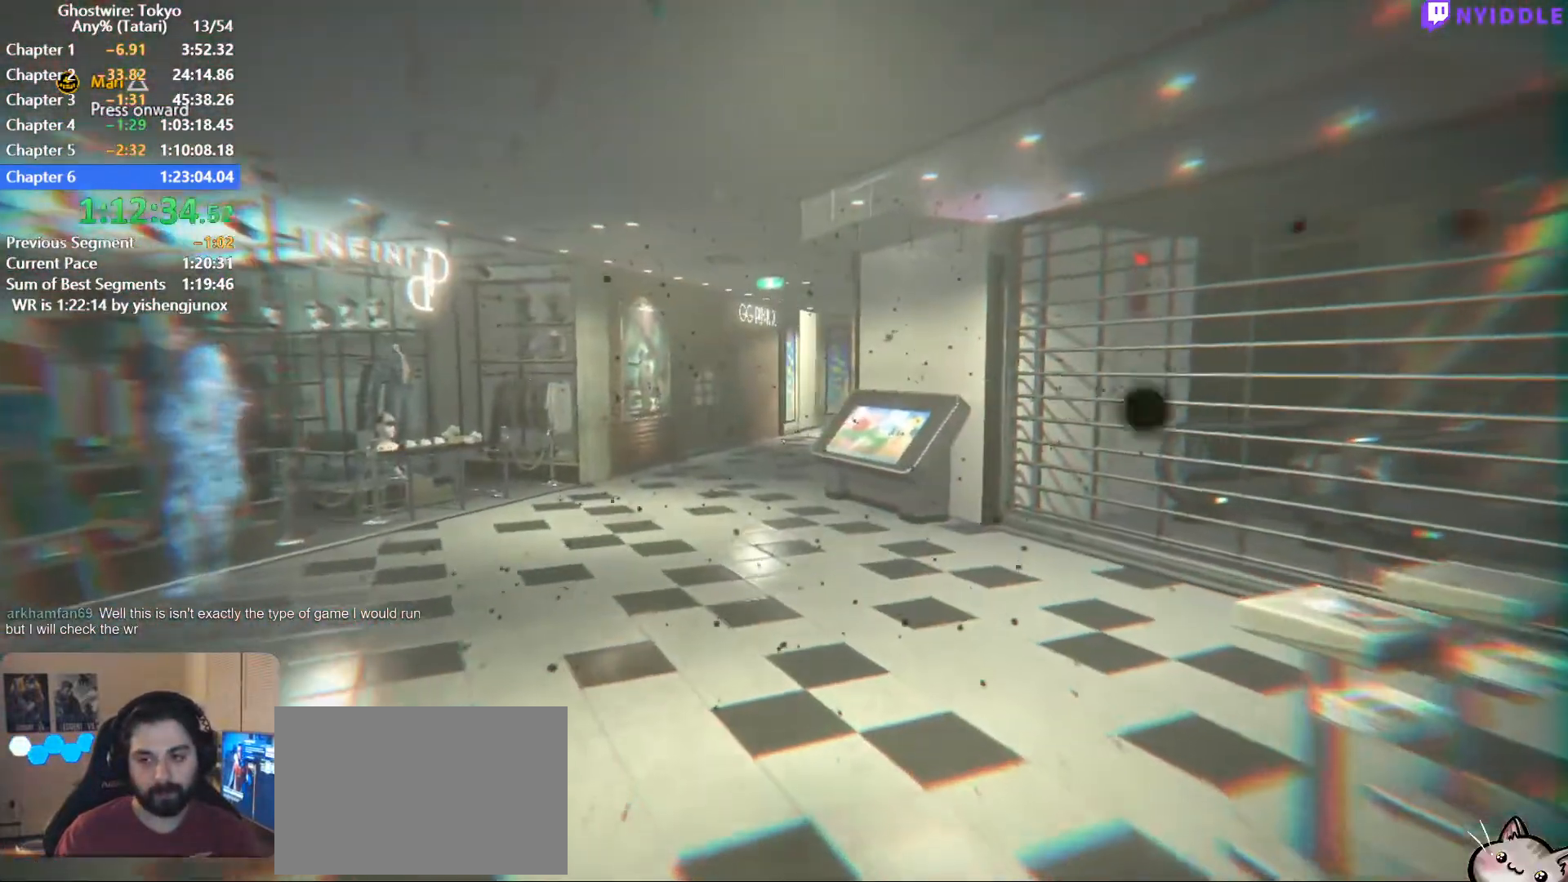
{"keys": ["shift", "w"], "mouse": [], "events": []}
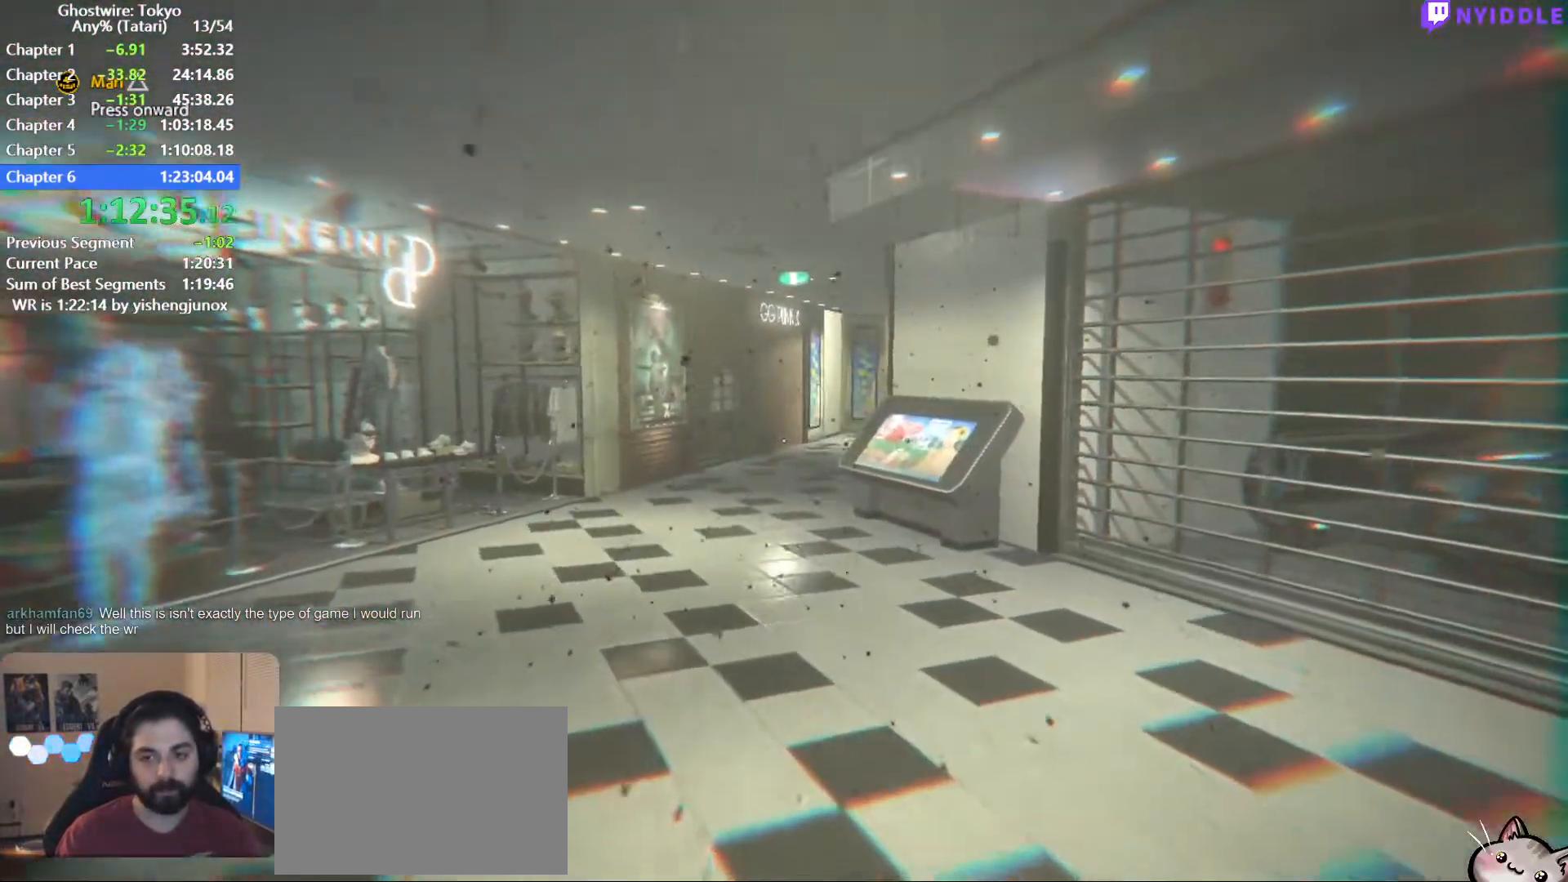
{"keys": ["shift", "w"], "mouse": [], "events": []}
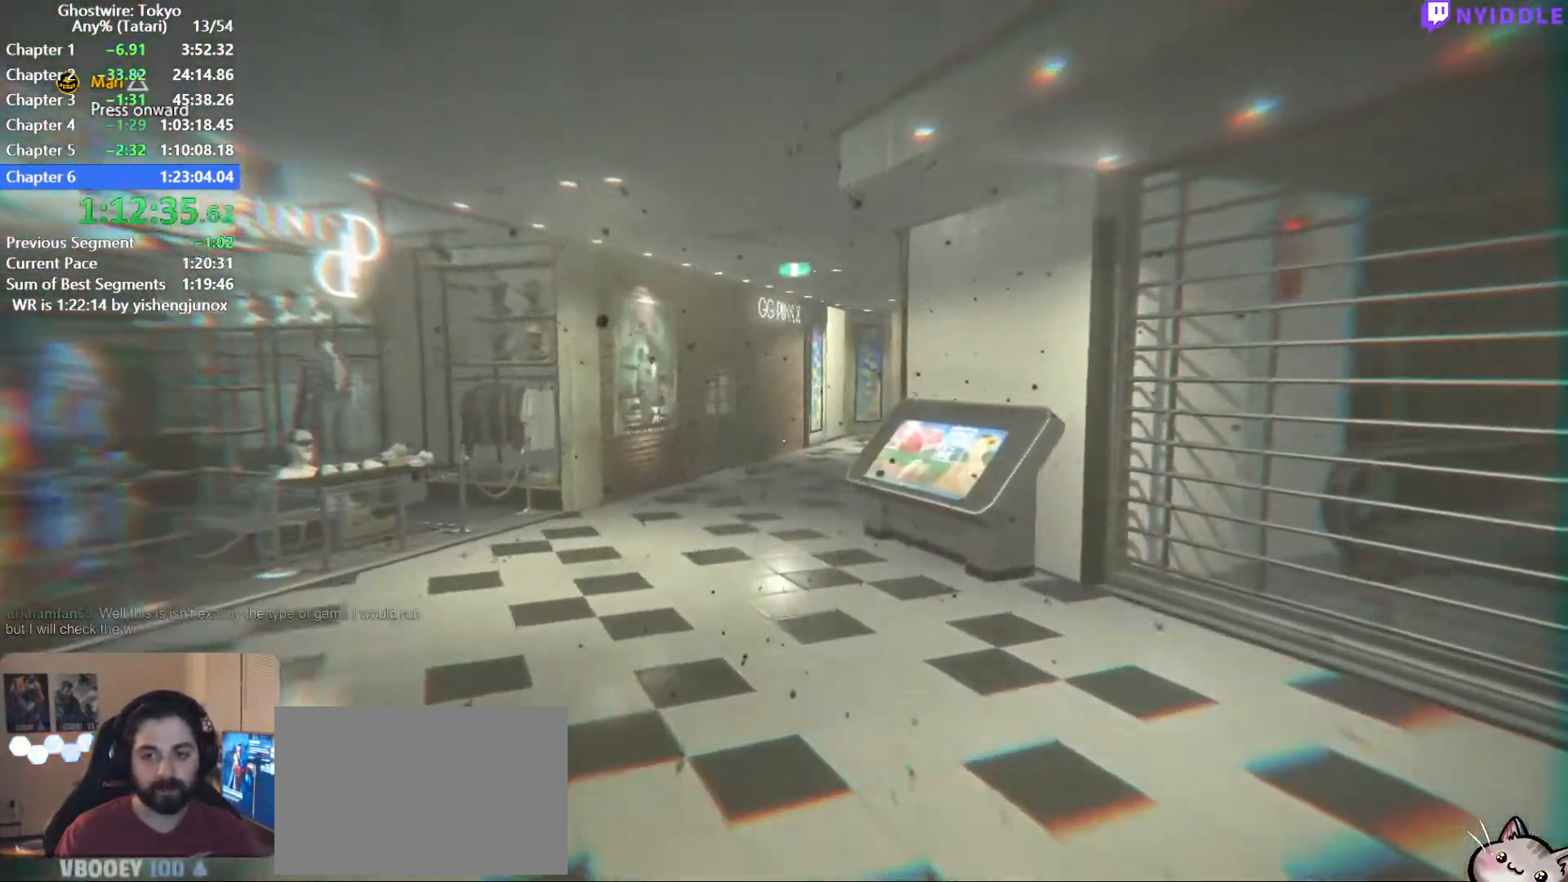
{"keys": ["shift", "w"], "mouse": [], "events": []}
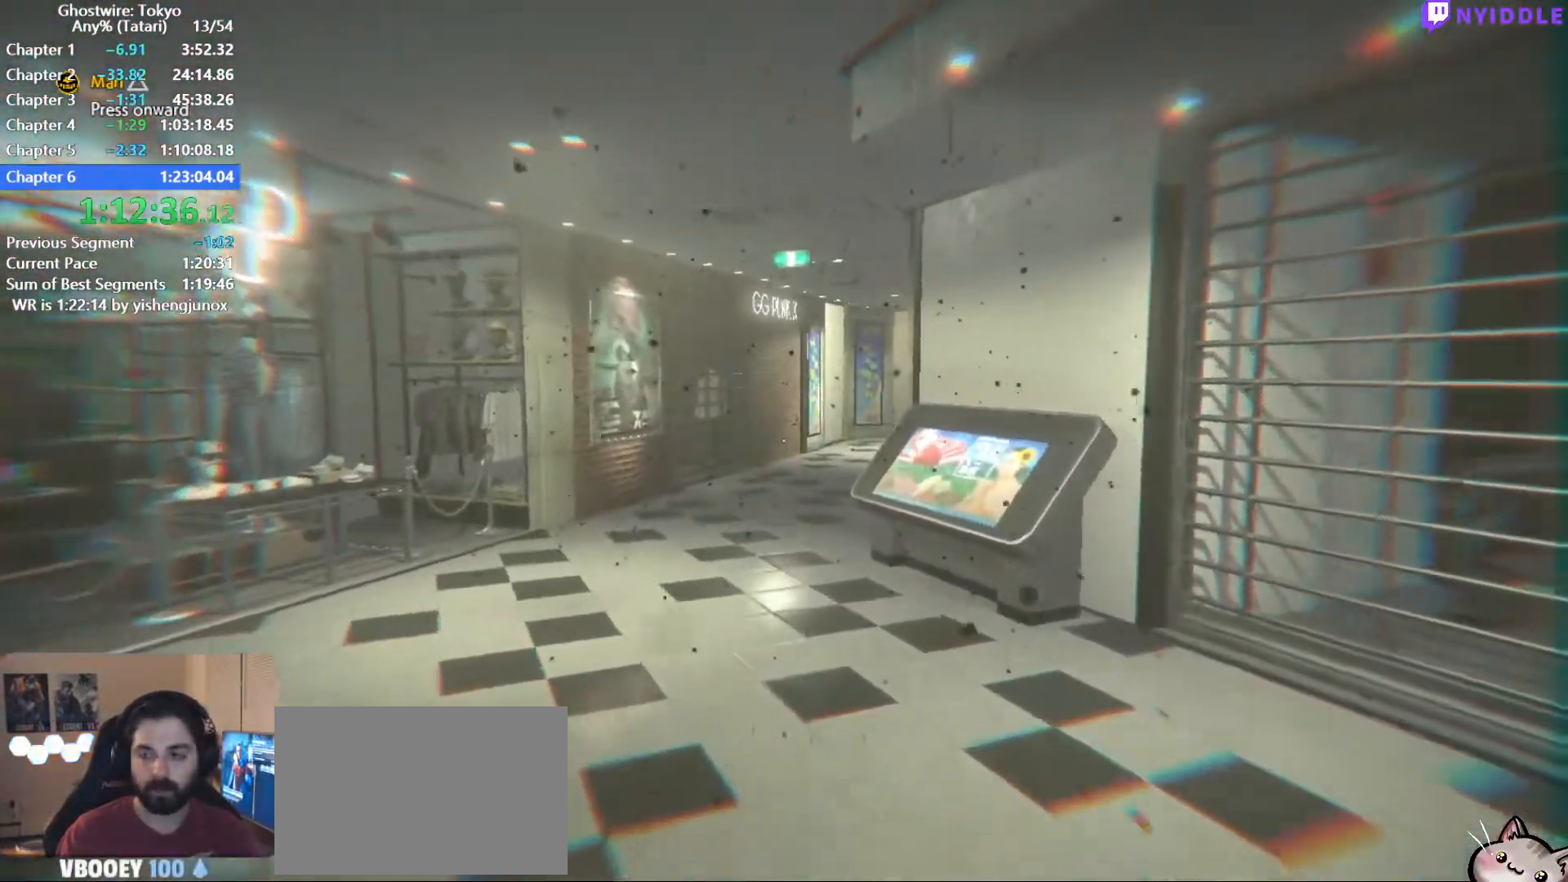
{"keys": ["shift", "w"], "mouse": [], "events": []}
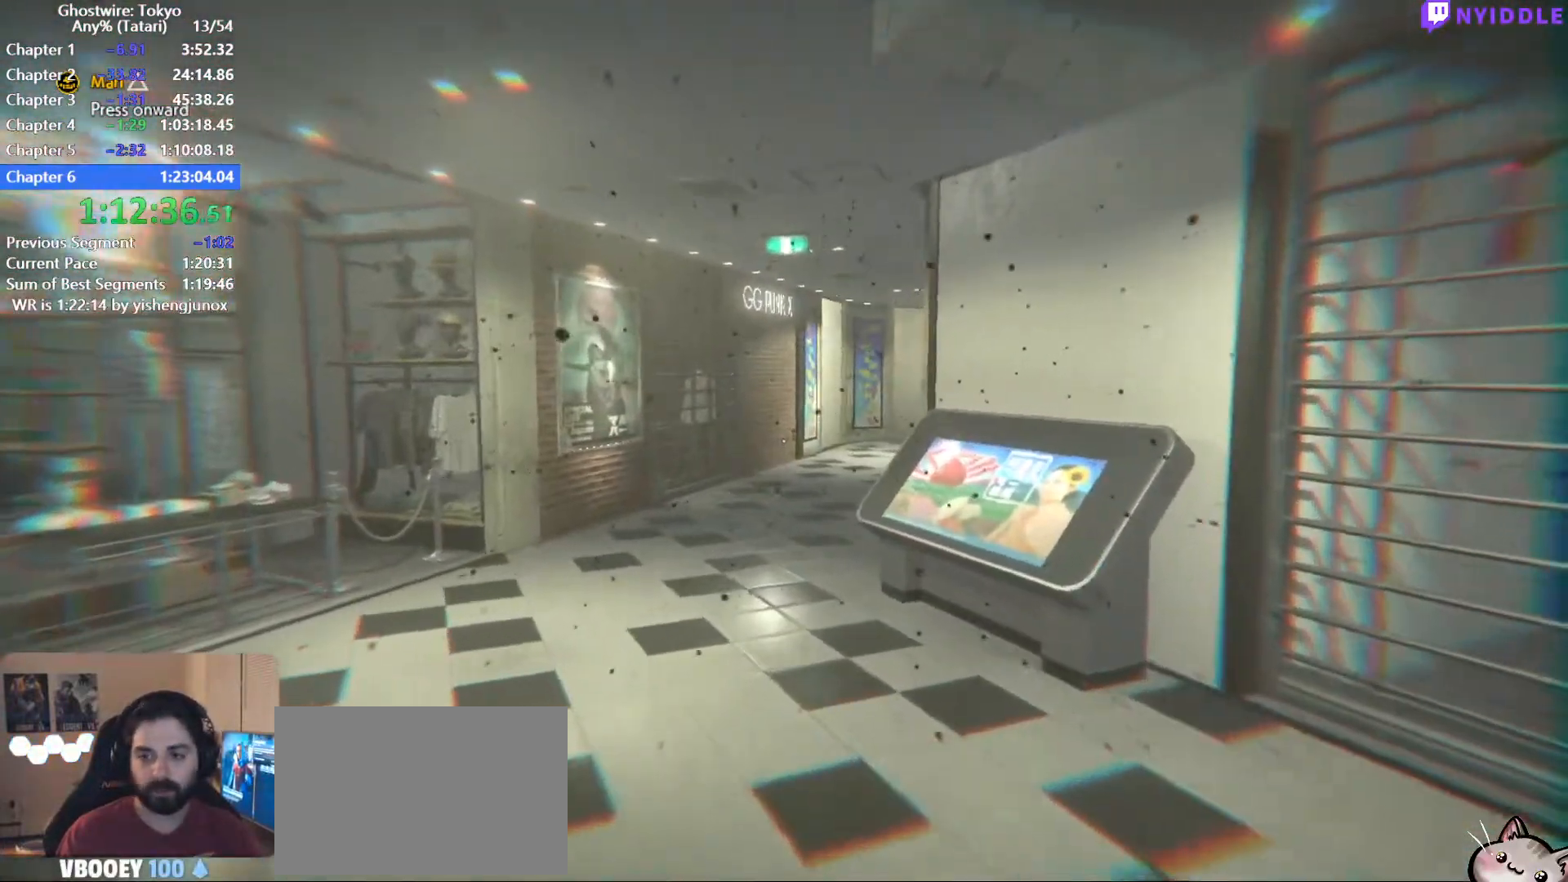
{"keys": ["shift", "w"], "mouse": [], "events": []}
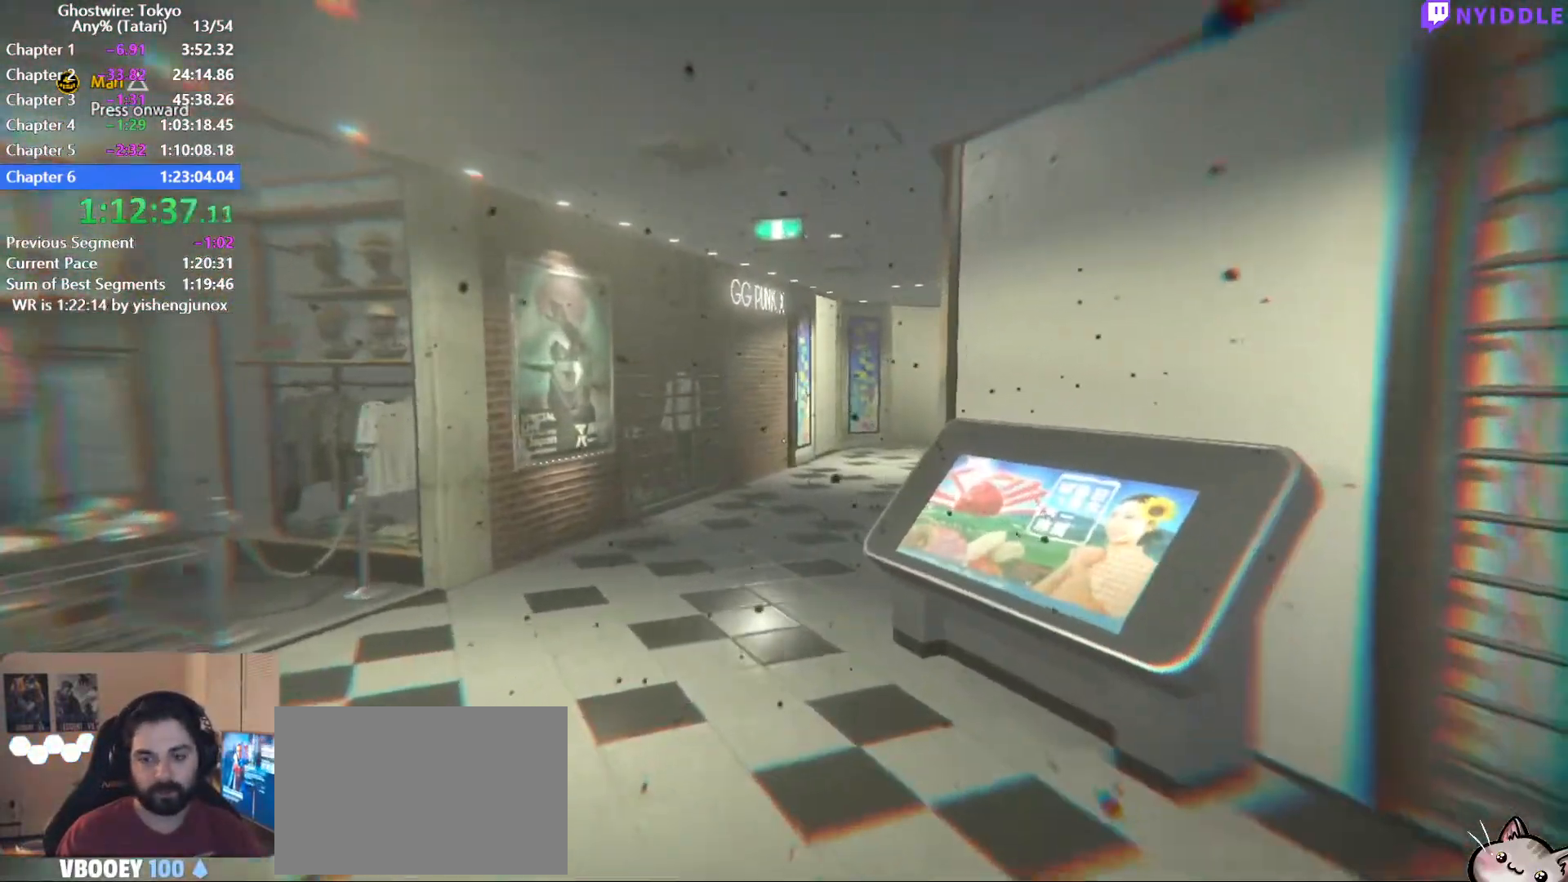
{"keys": ["shift", "w"], "mouse": [], "events": []}
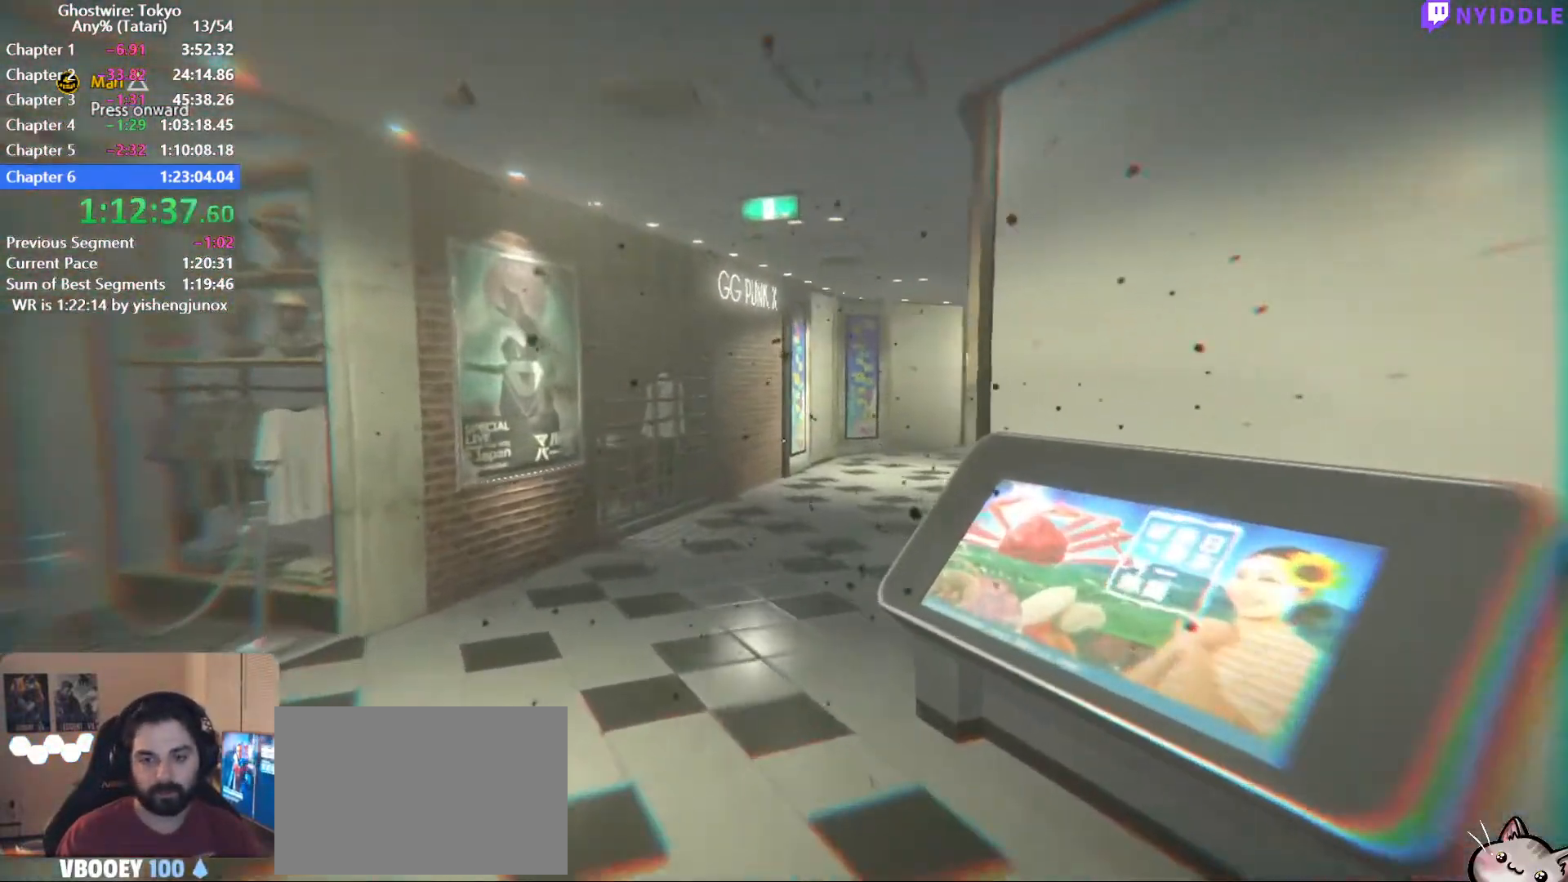
{"keys": ["shift", "w"], "mouse": [], "events": []}
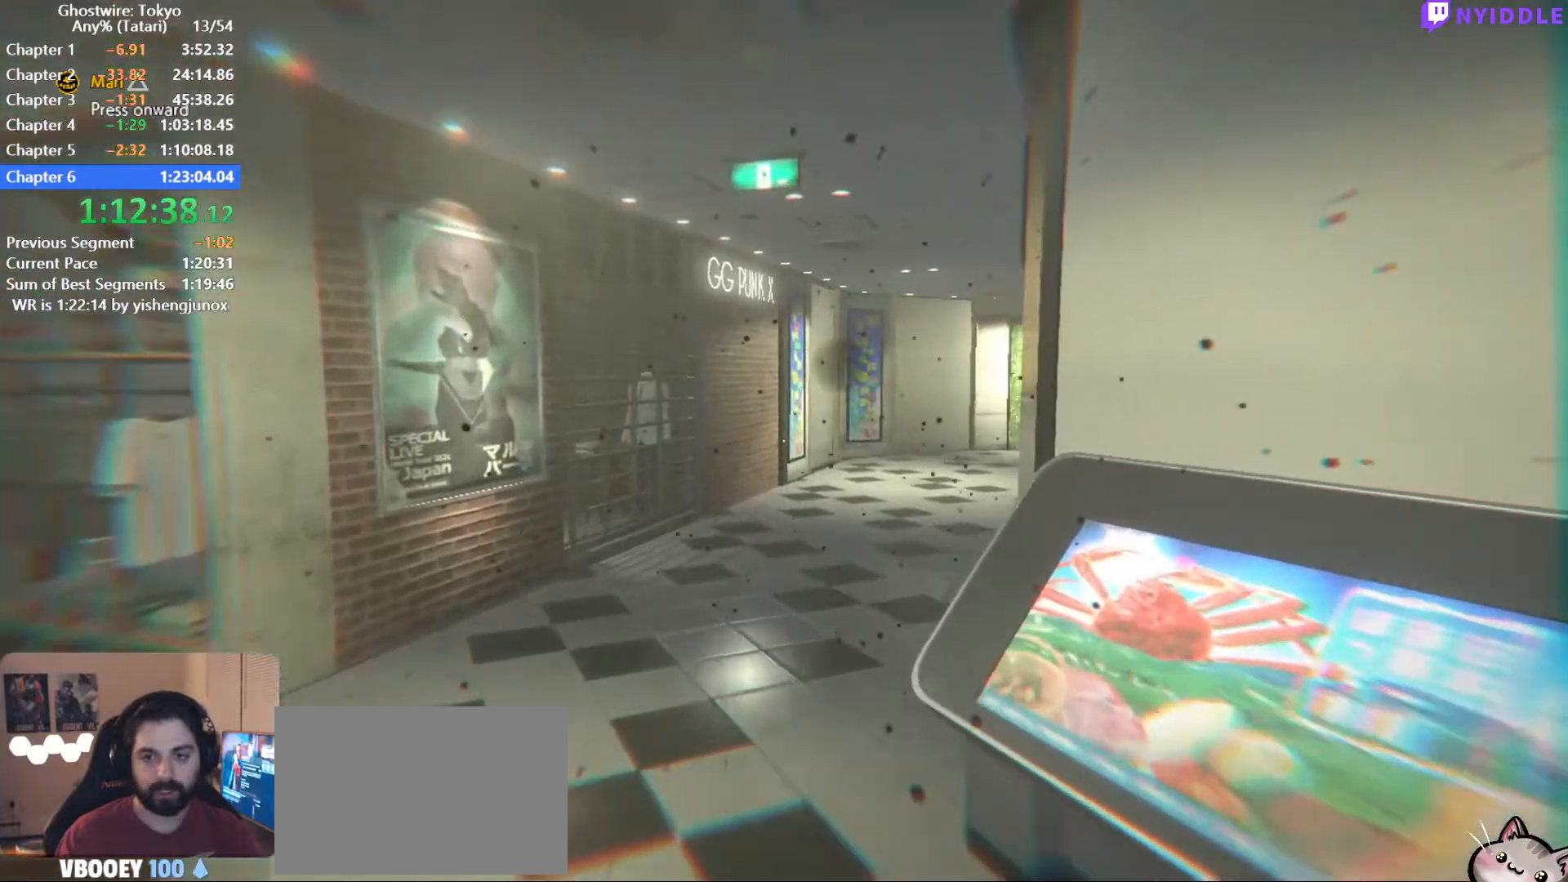
{"keys": ["shift", "w"], "mouse": [], "events": []}
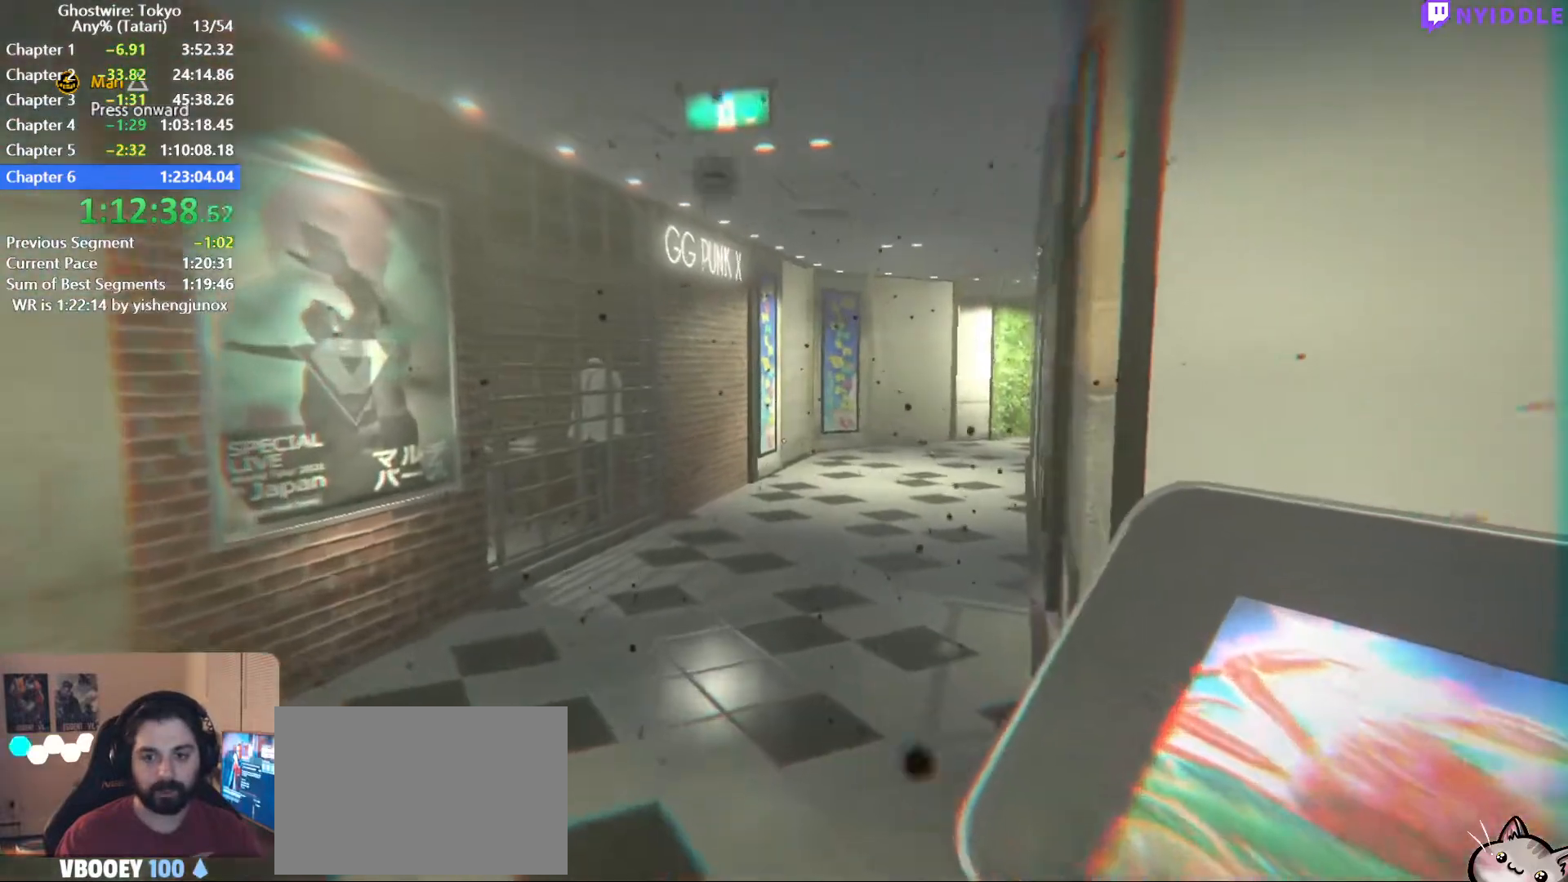
{"keys": ["shift", "w"], "mouse": [], "events": []}
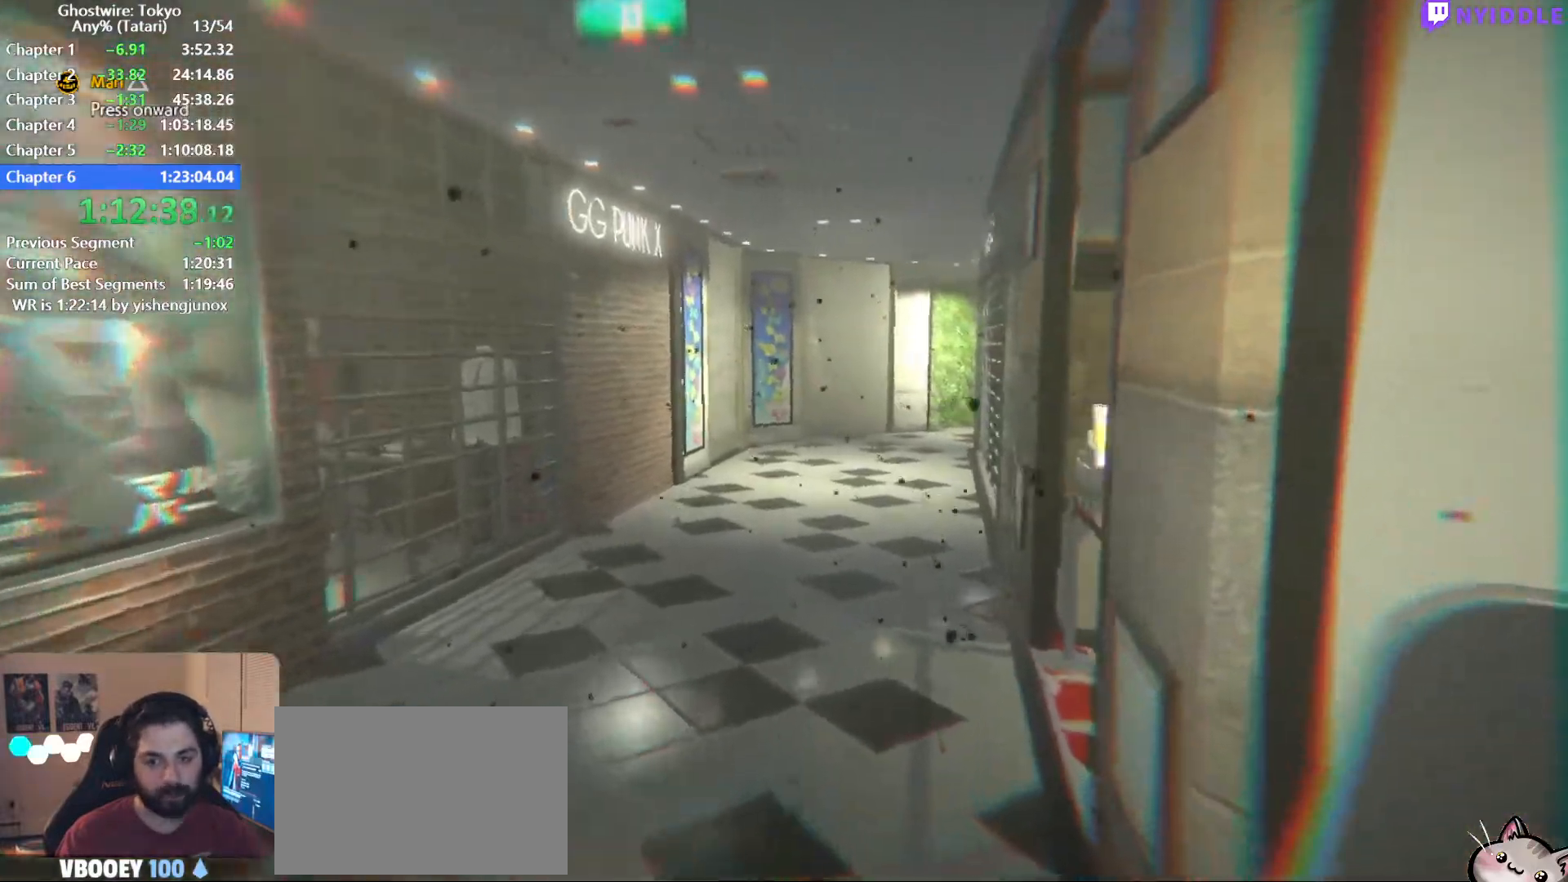
{"keys": ["shift", "w"], "mouse": [], "events": []}
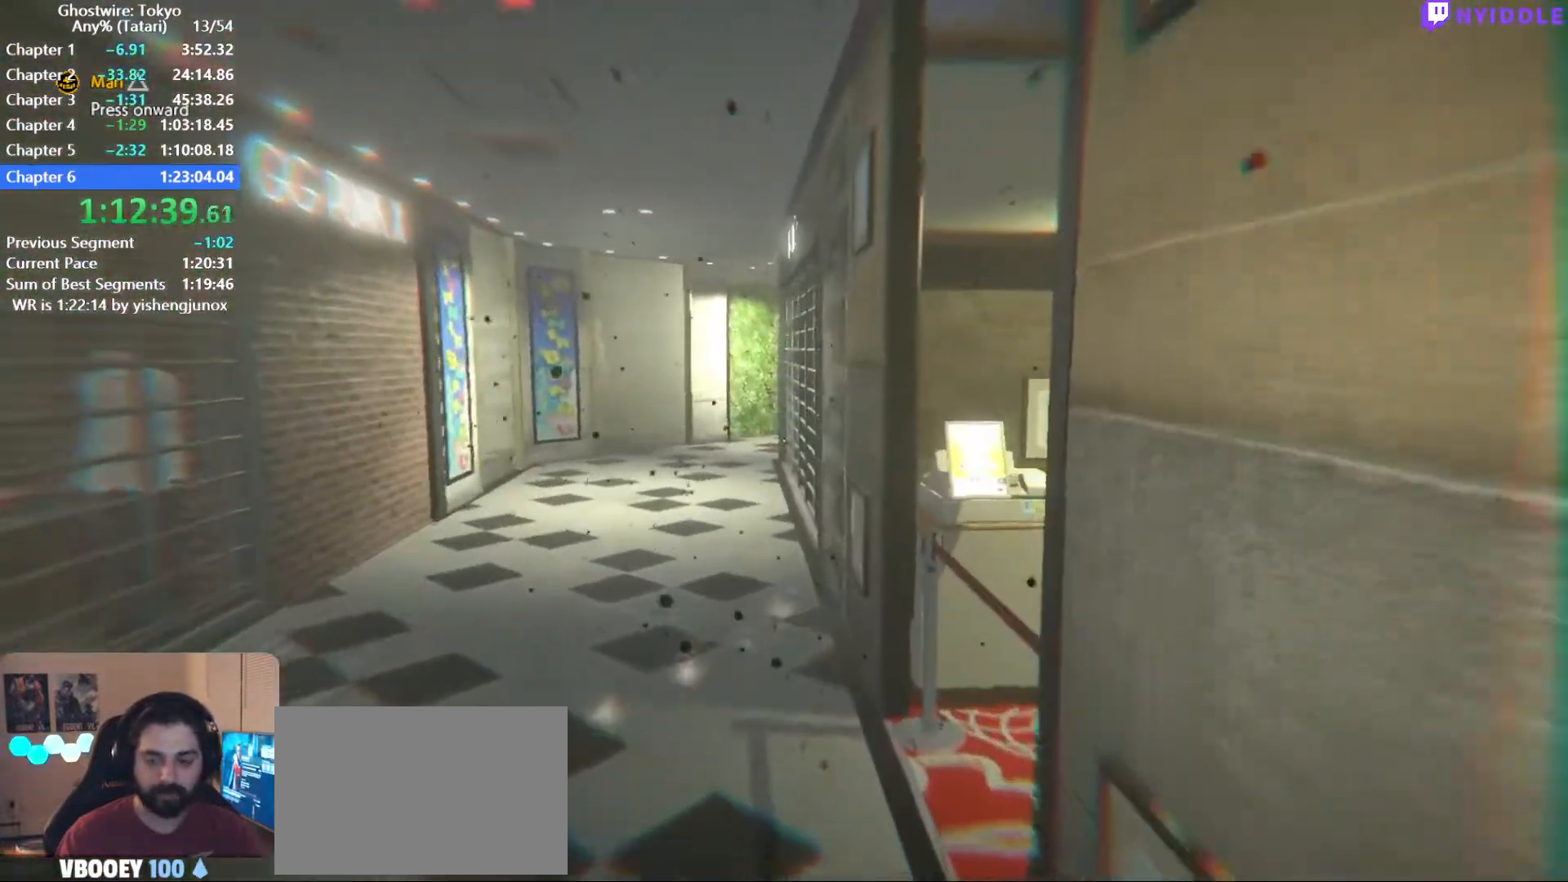
{"keys": ["shift", "w"], "mouse": [], "events": []}
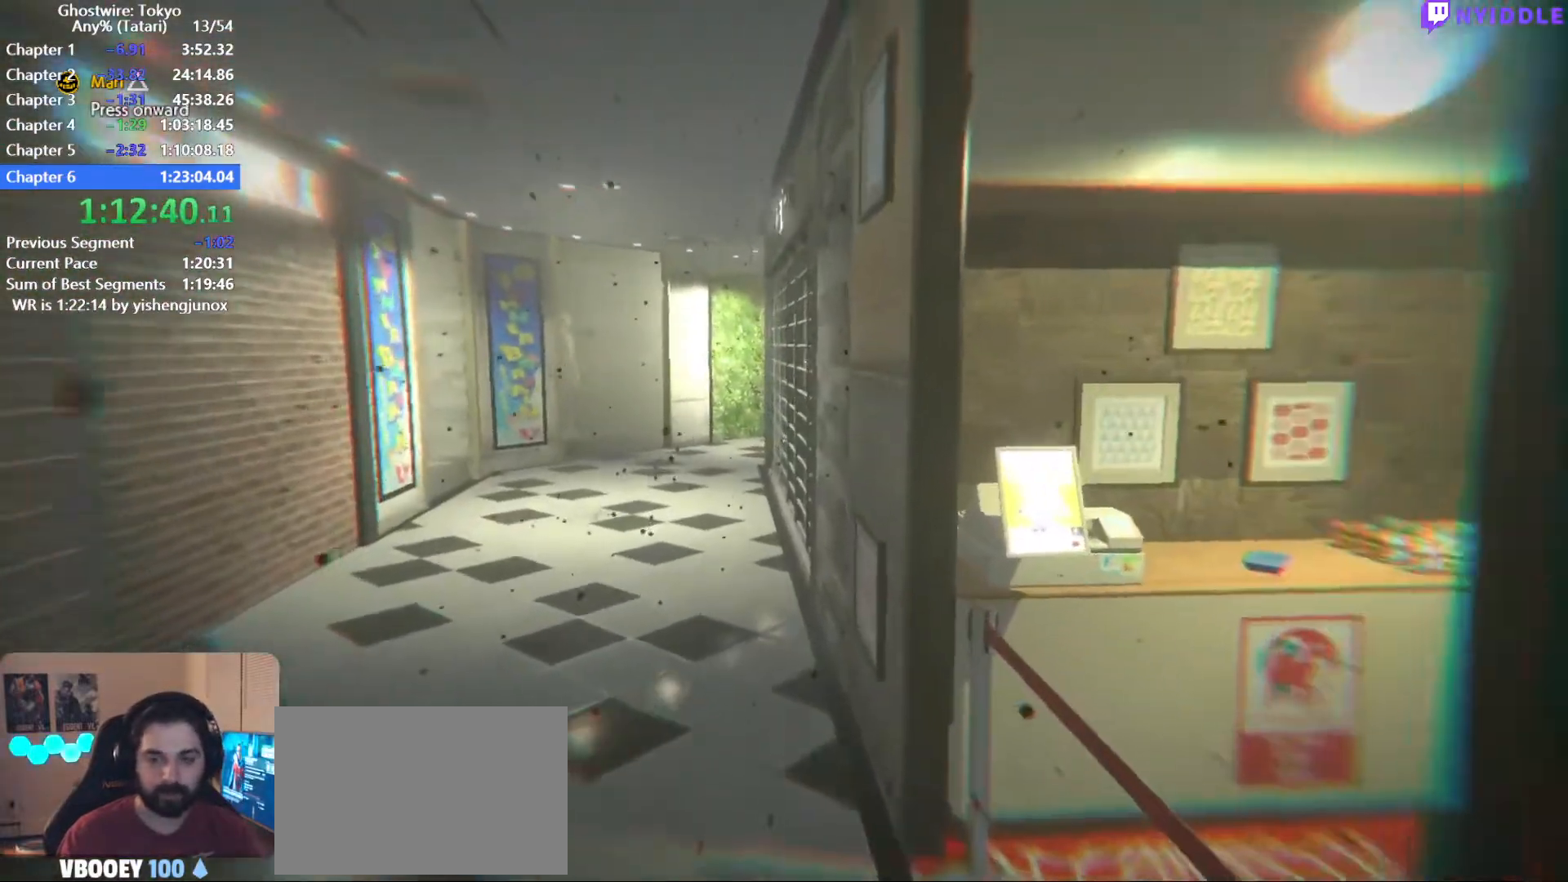
{"keys": ["shift", "w"], "mouse": [], "events": []}
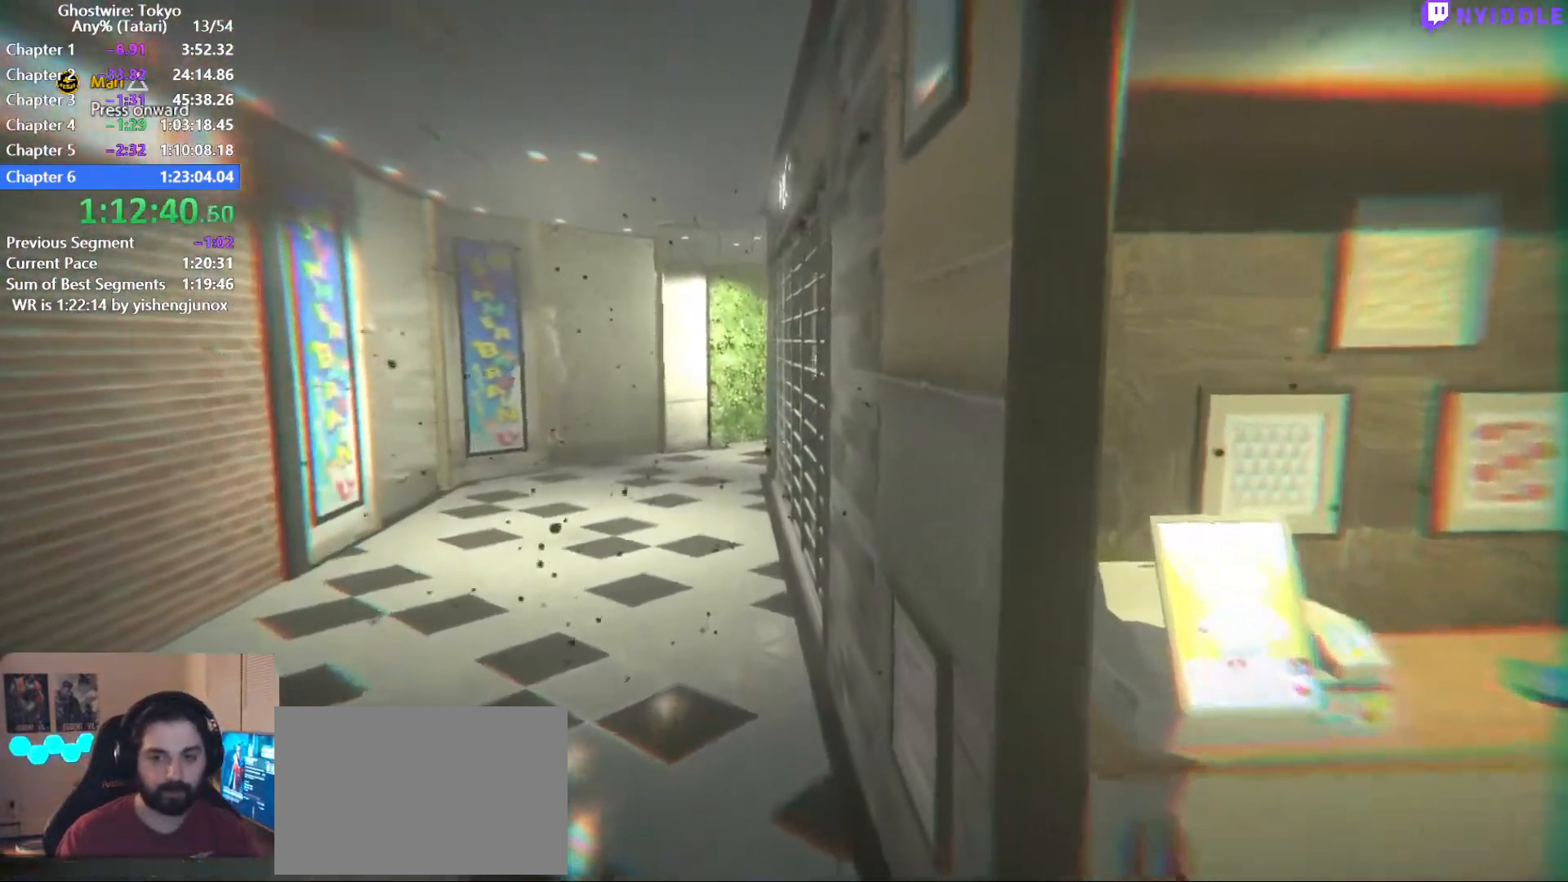
{"keys": ["shift", "w"], "mouse": [], "events": []}
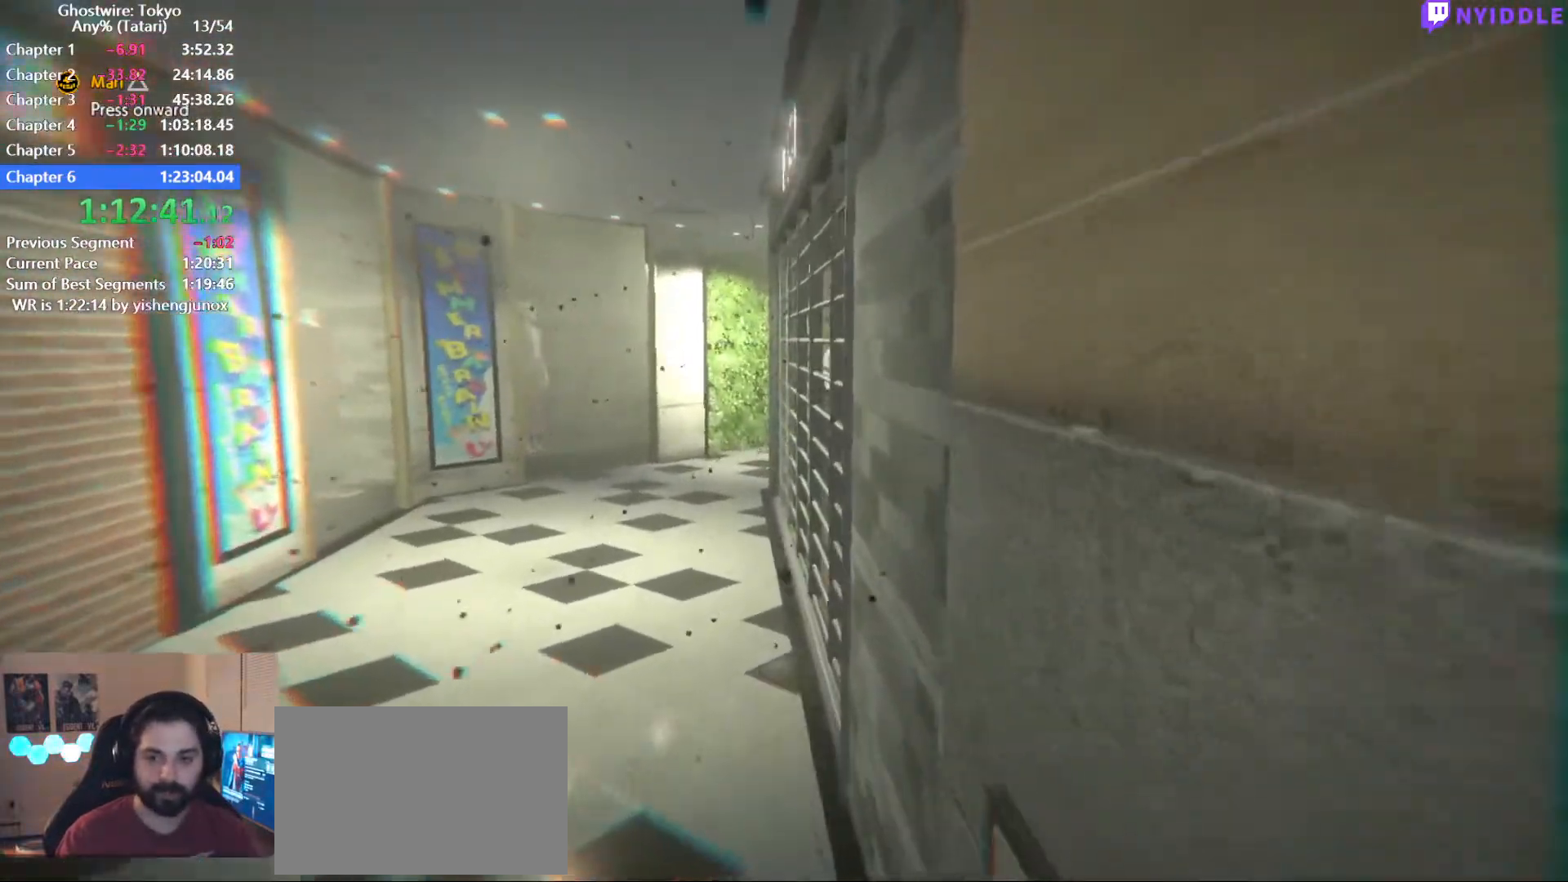
{"keys": ["shift", "w"], "mouse": [], "events": []}
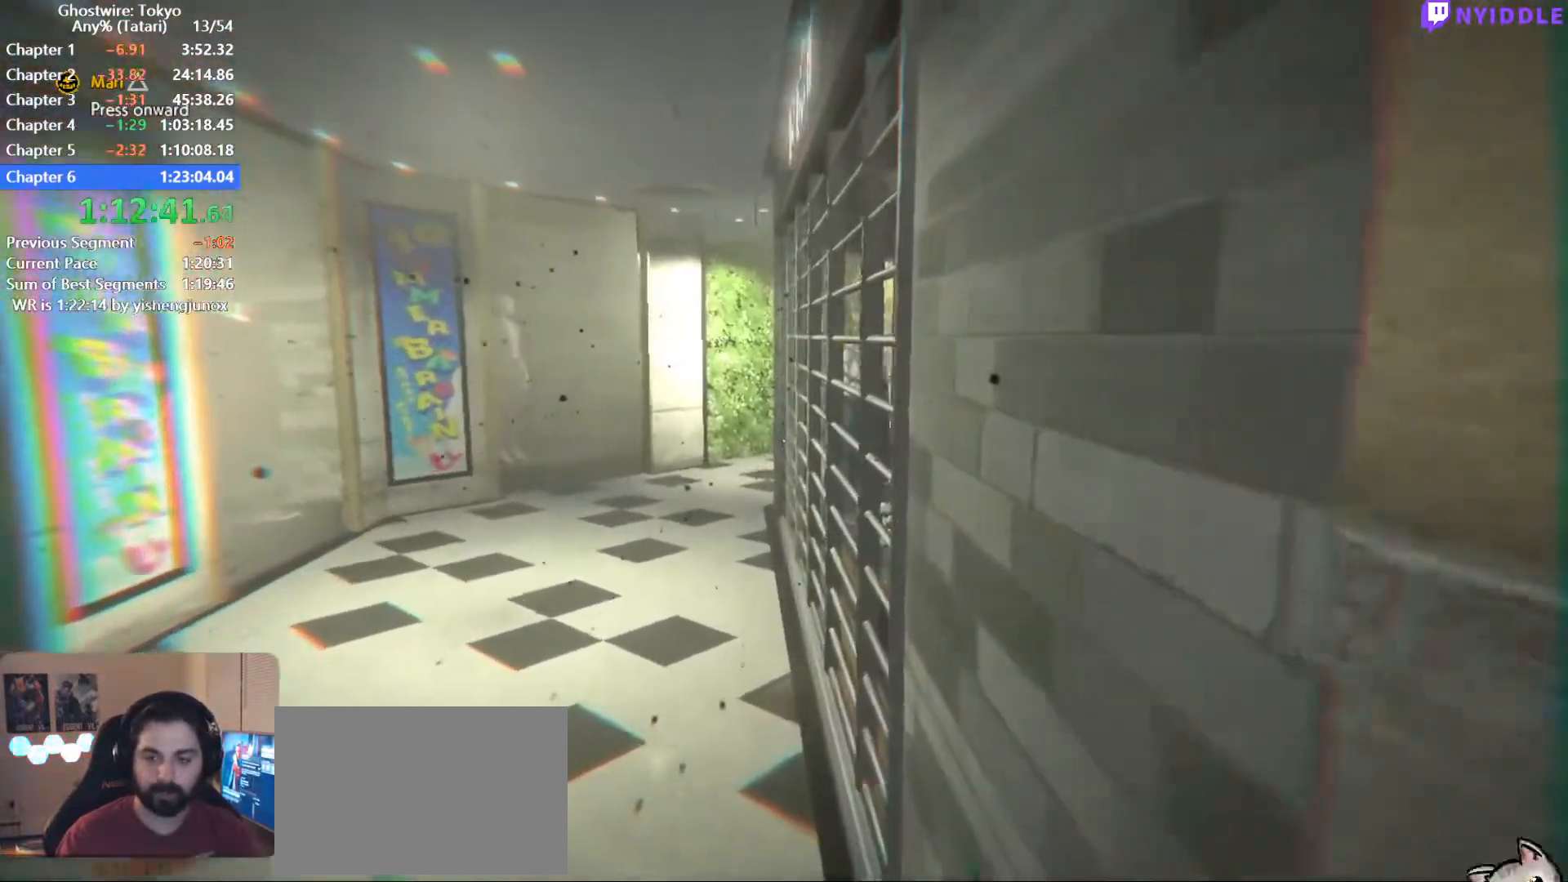
{"keys": ["shift", "w"], "mouse": [], "events": []}
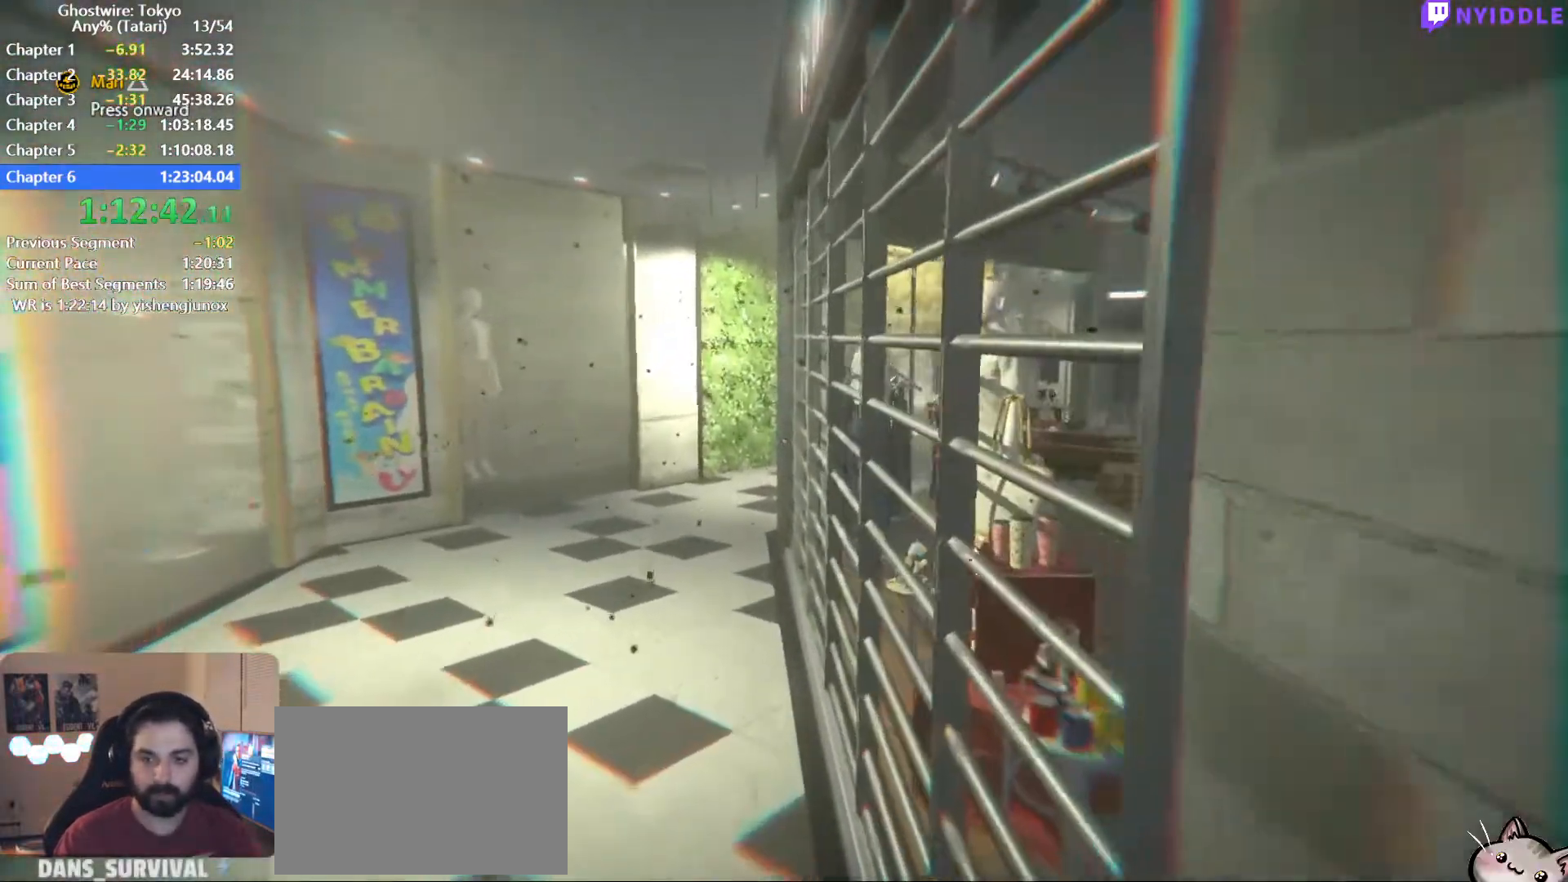
{"keys": ["shift", "w"], "mouse": [], "events": []}
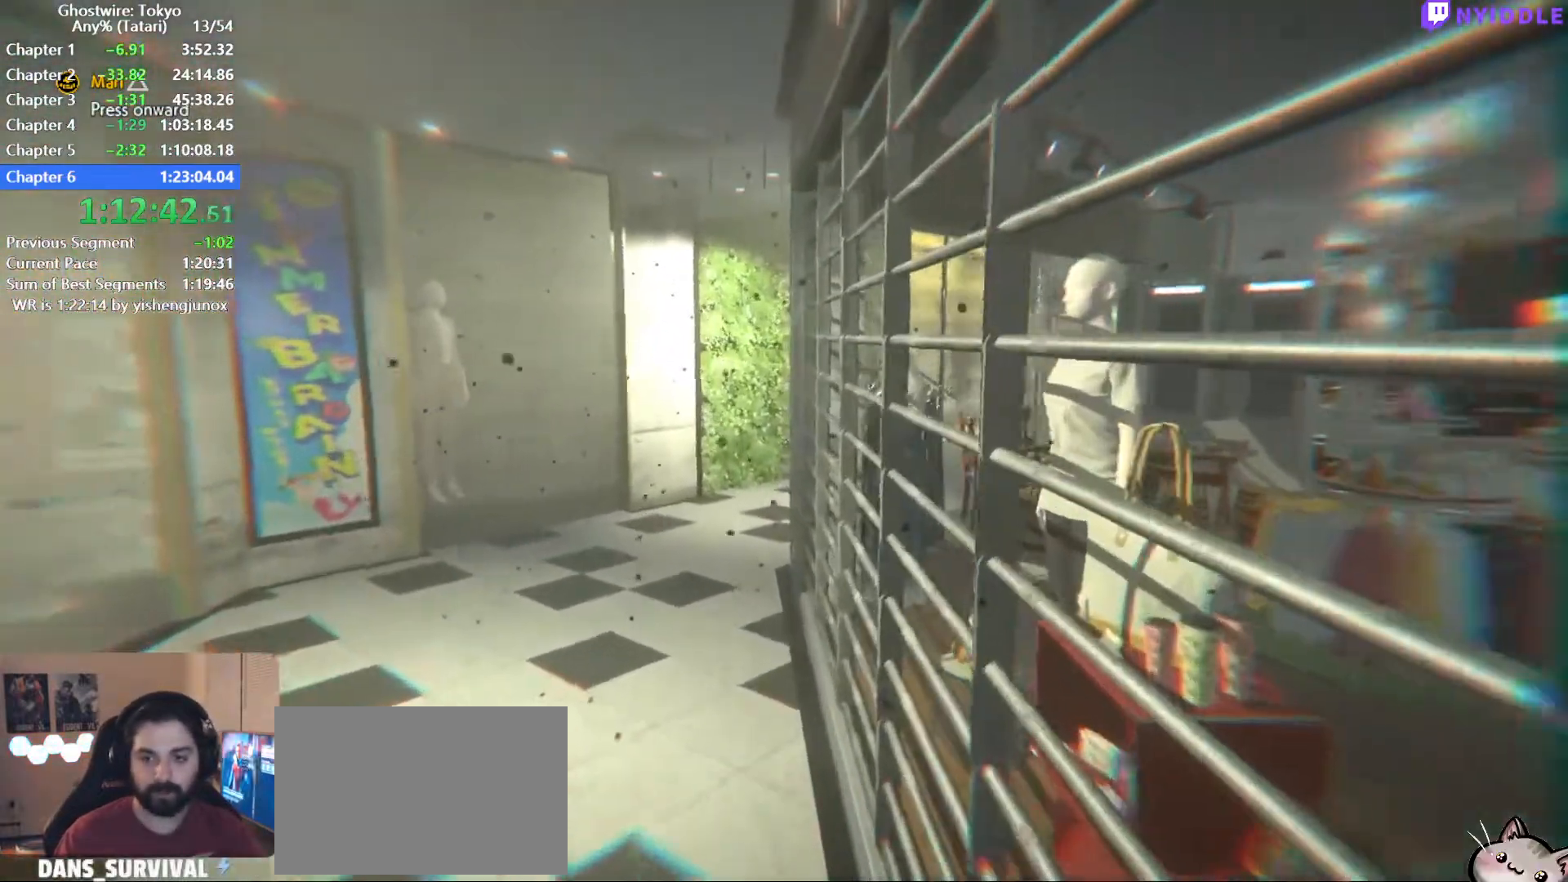
{"keys": ["shift", "w"], "mouse": [], "events": []}
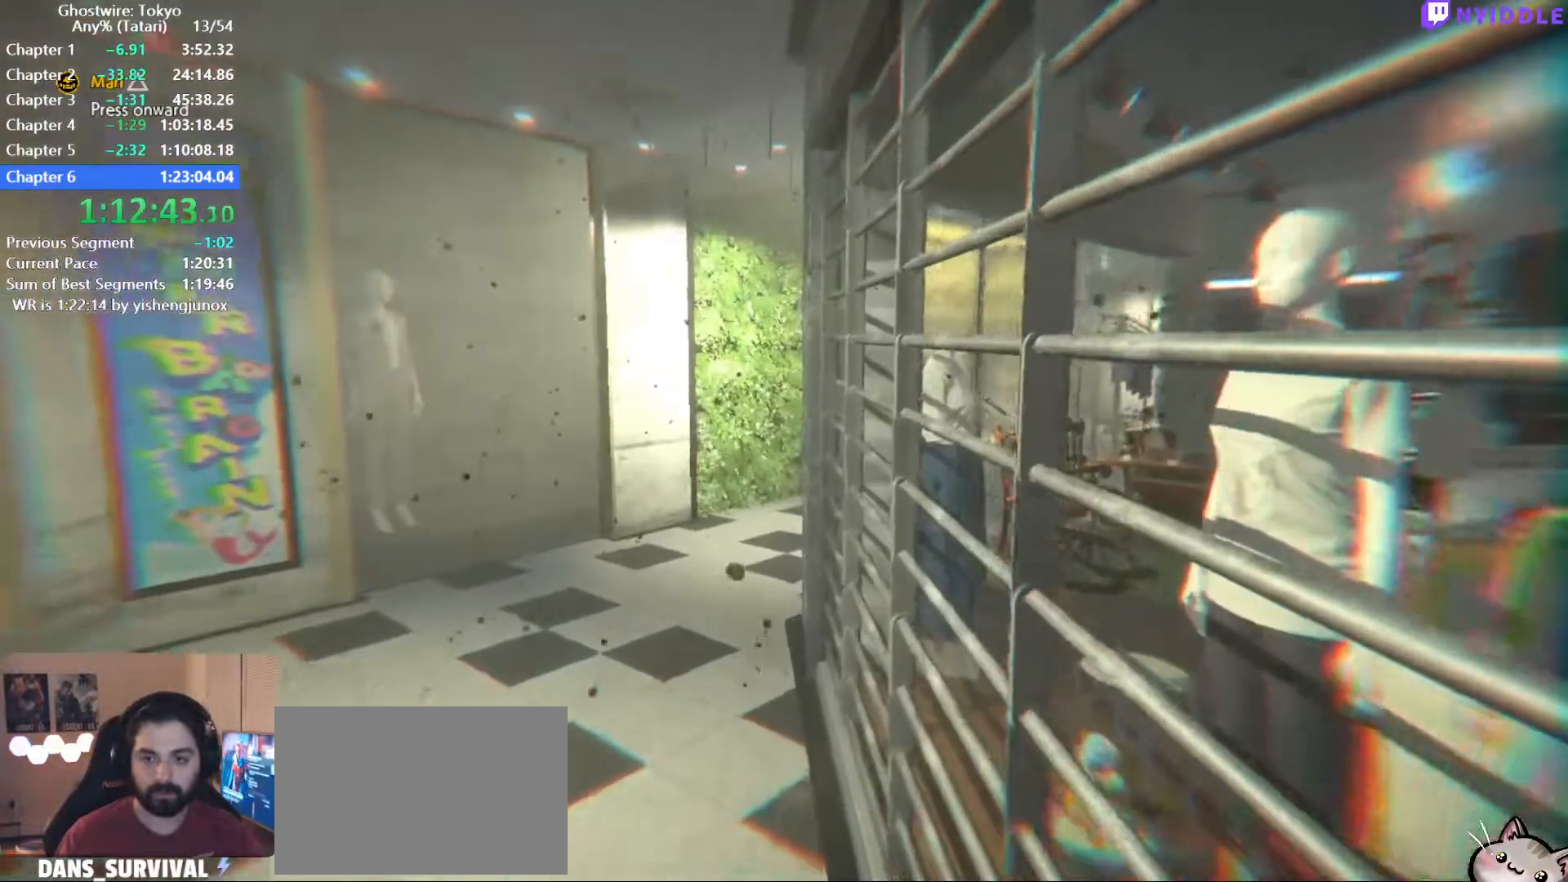
{"keys": ["shift", "w"], "mouse": [], "events": []}
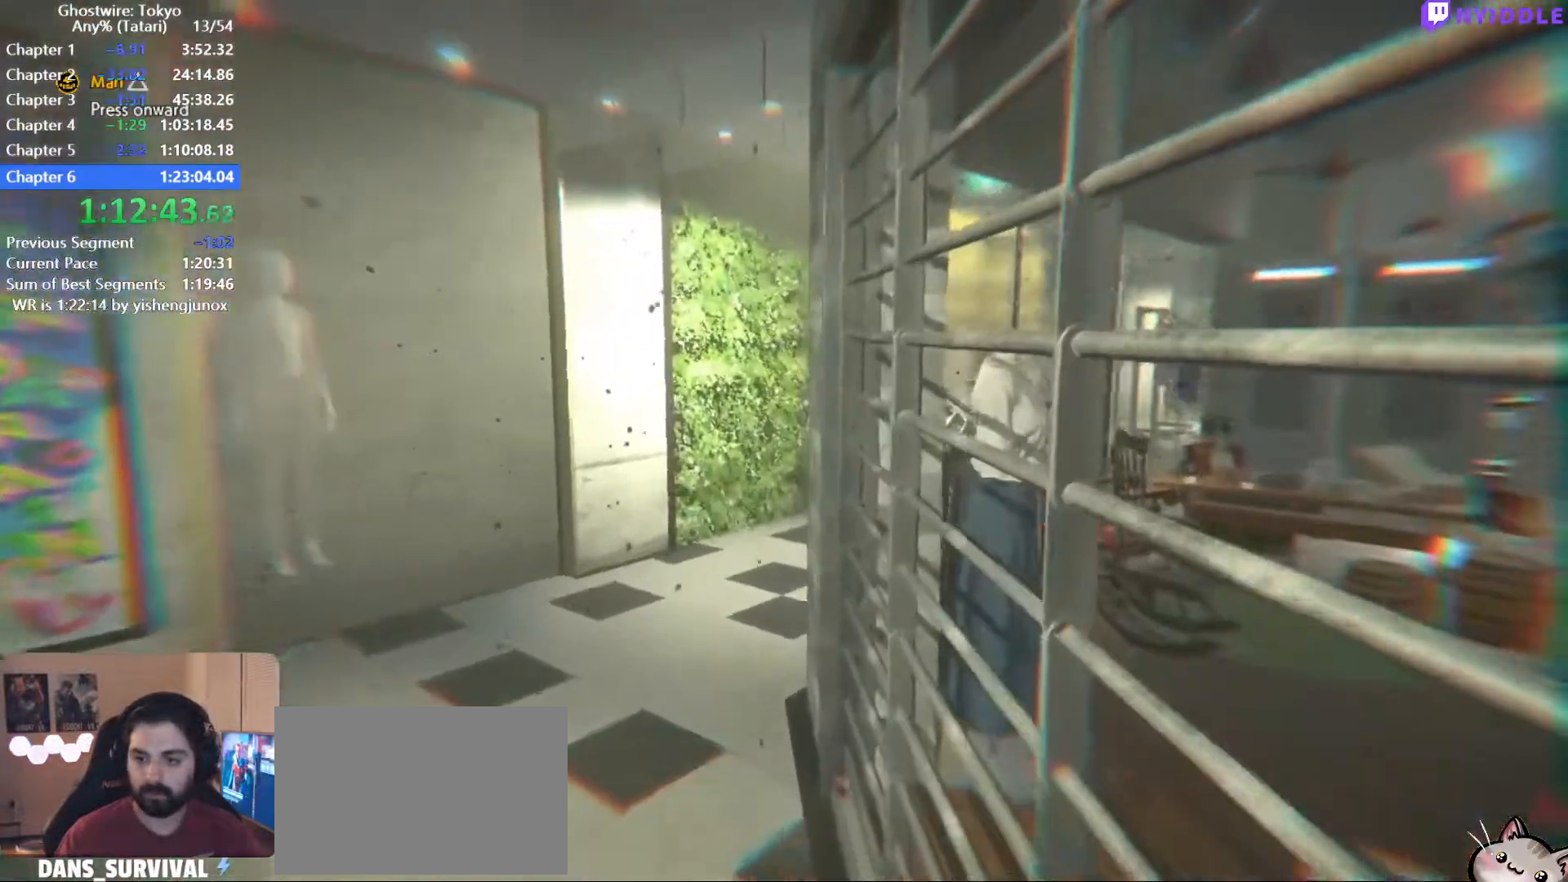
{"keys": ["shift", "w"], "mouse": [], "events": []}
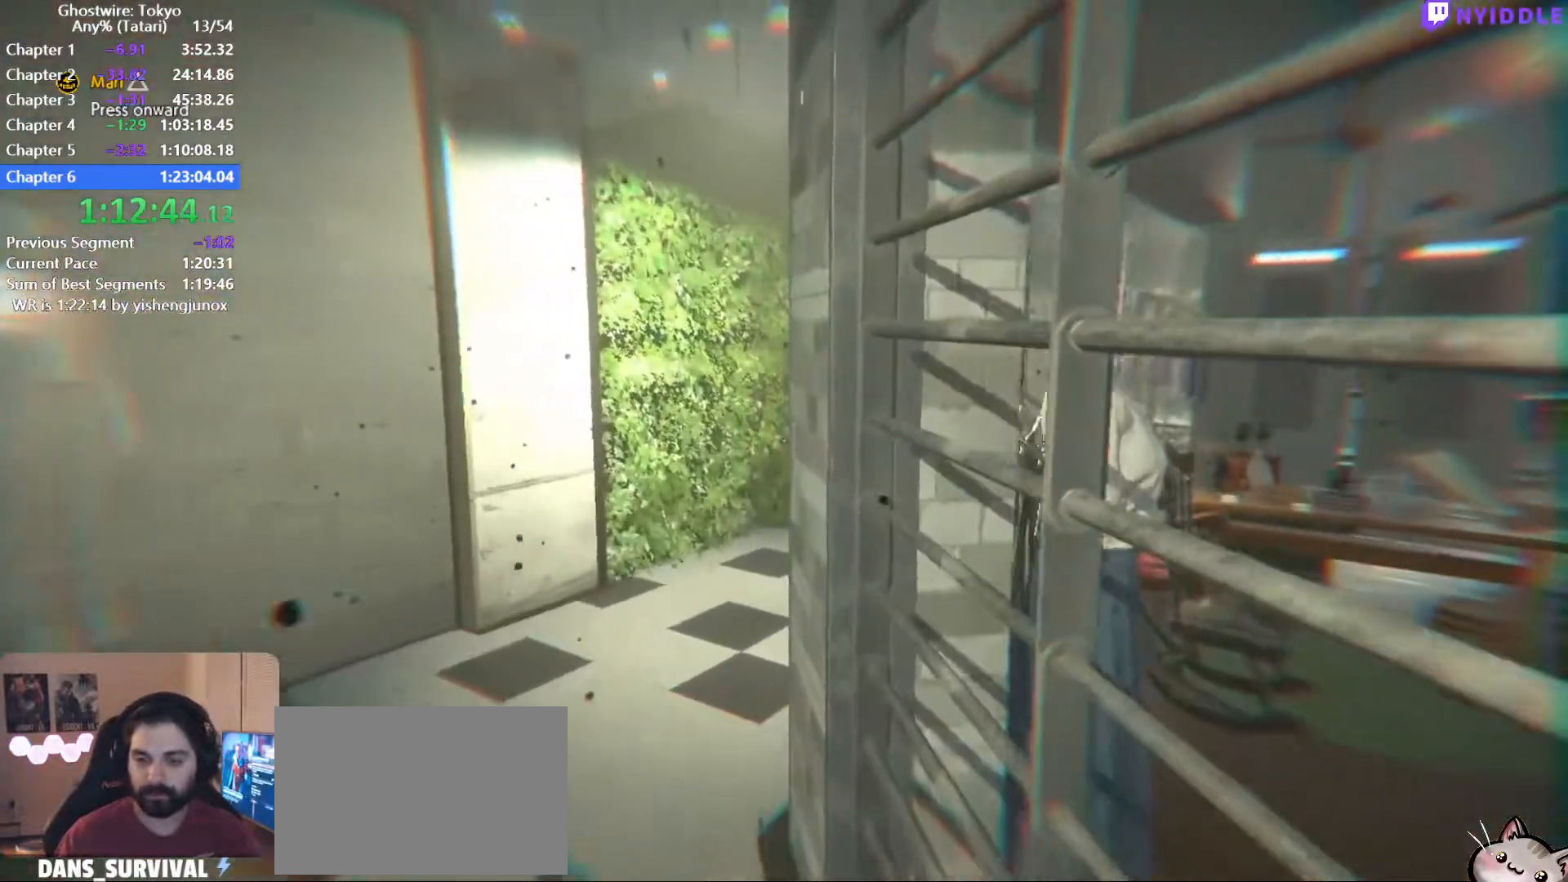
{"keys": ["shift", "w"], "mouse": [], "events": []}
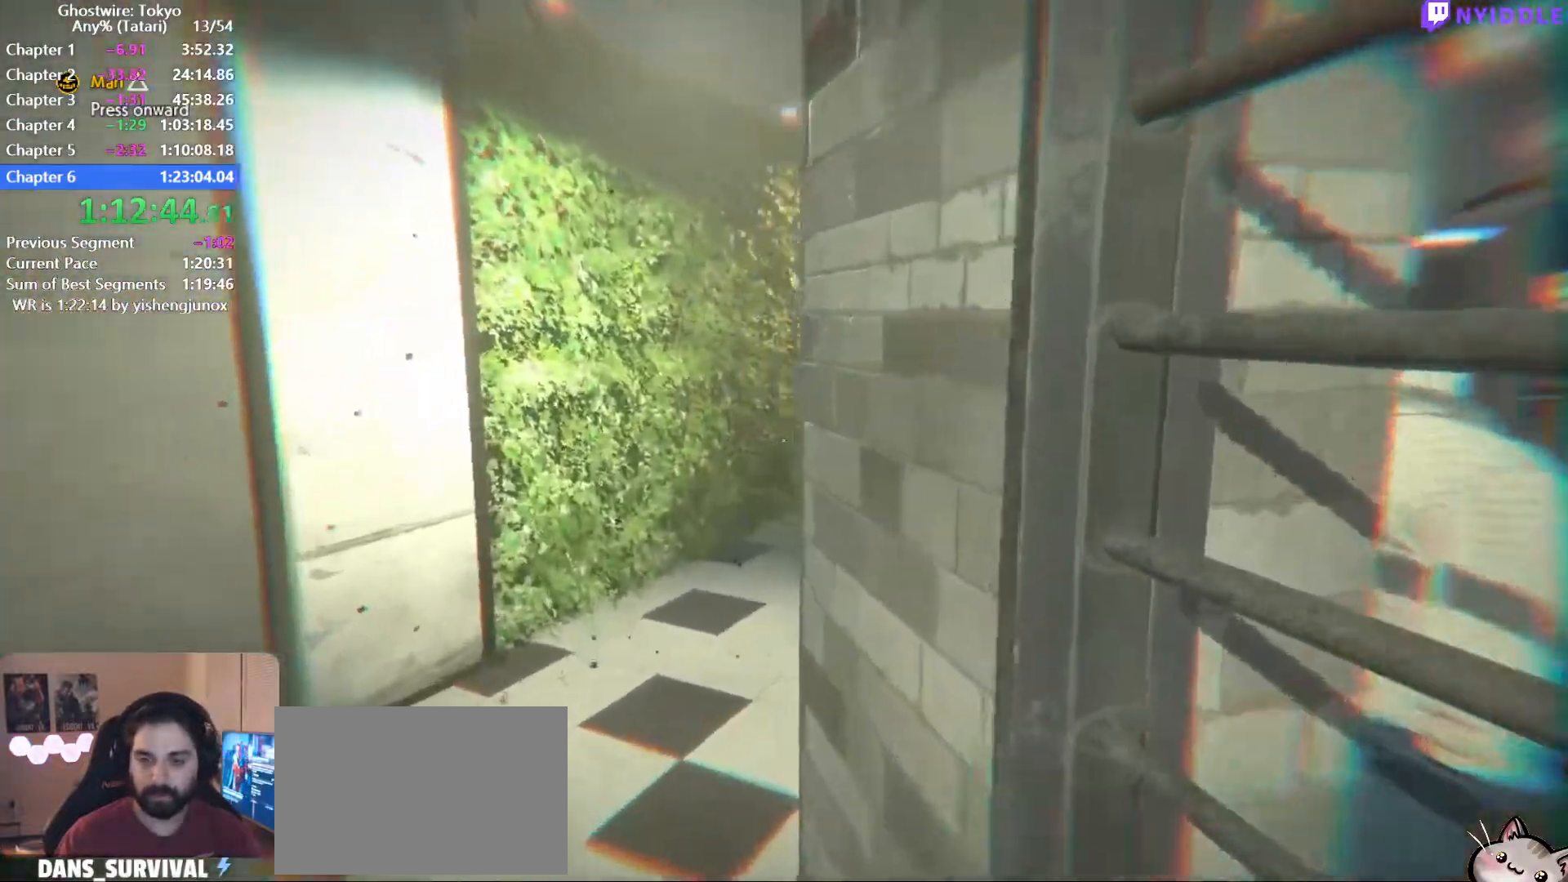
{"keys": ["shift", "w"], "mouse": [], "events": []}
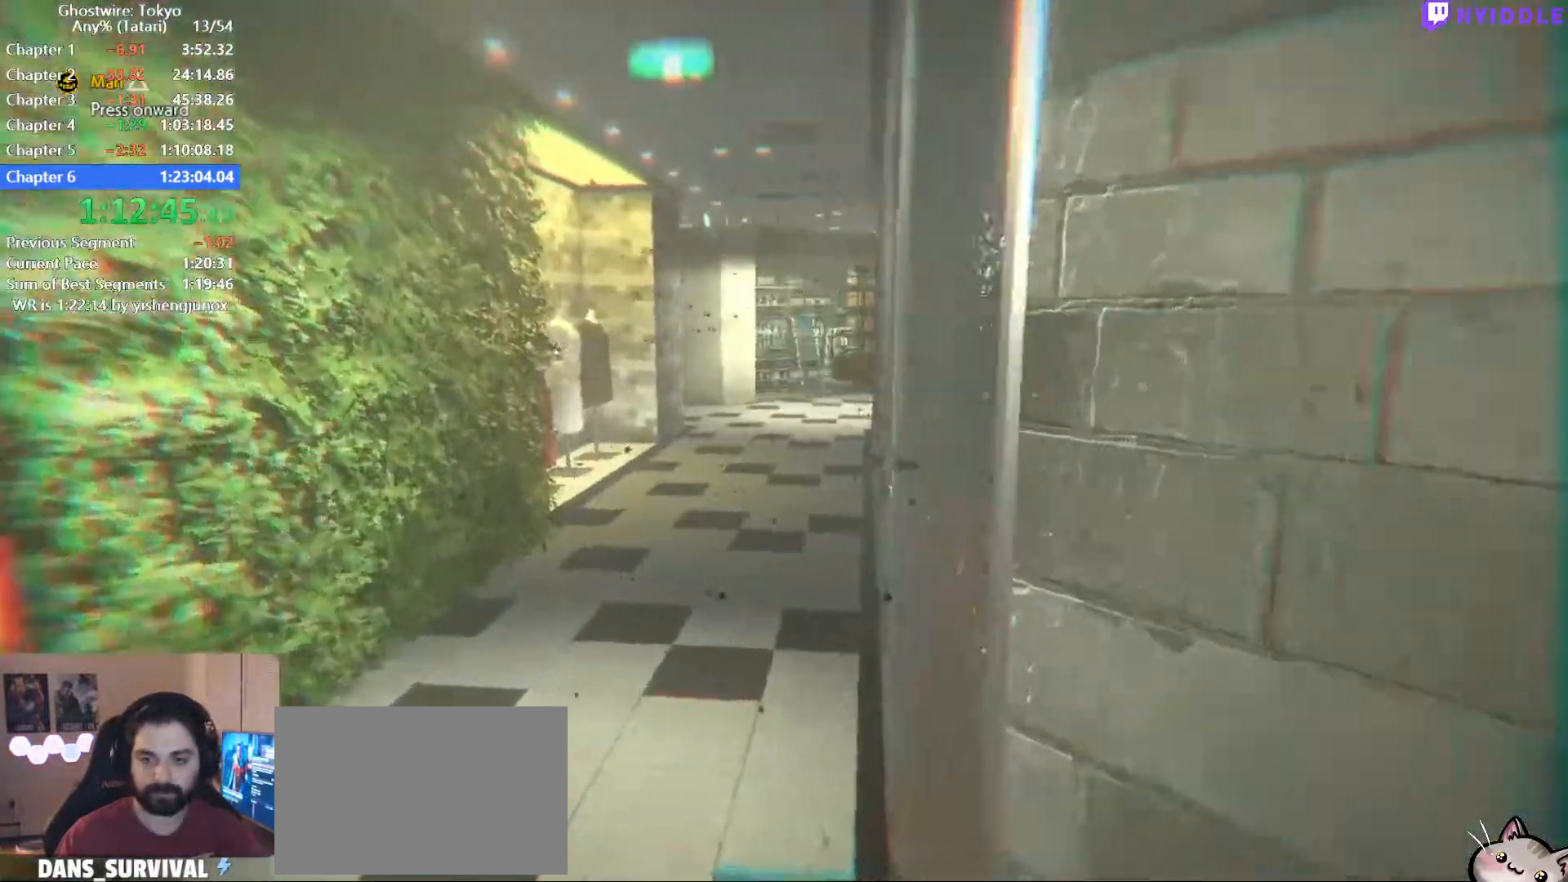
{"keys": ["shift", "w"], "mouse": [], "events": []}